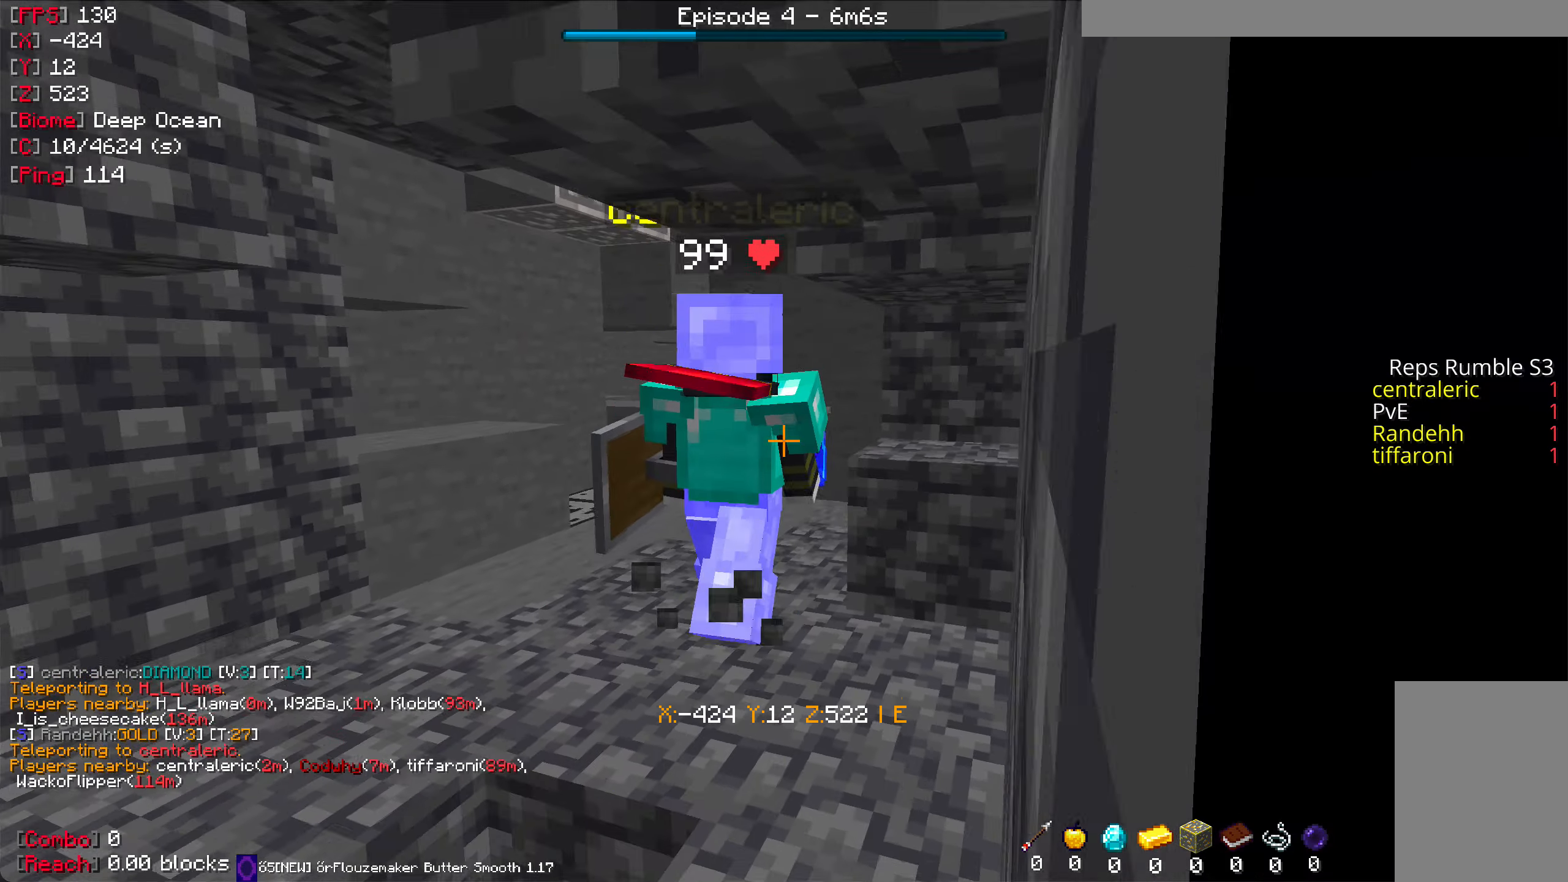
Gameplay with keyboard and mouse; each line is a JSON object with the keys and mouse buttons held at the frame after it. "events" lists presses ("down") and releases ("up") of "a", "d", "s", "w", "mouse_left" and "mouse_right" between this image and that frame as [ms after this image, input, new state], when the widget could be followed in between. "mouse_left", "mouse_right" = the "left", "right" buttons of the "mouse" list. No other keys are recorded. Fast repeated clicks can show as one long hold. Mouse movement is not recorded.
{"keys": ["w"], "mouse": [], "events": [[84, "s", "up"], [167, "w", "down"]]}
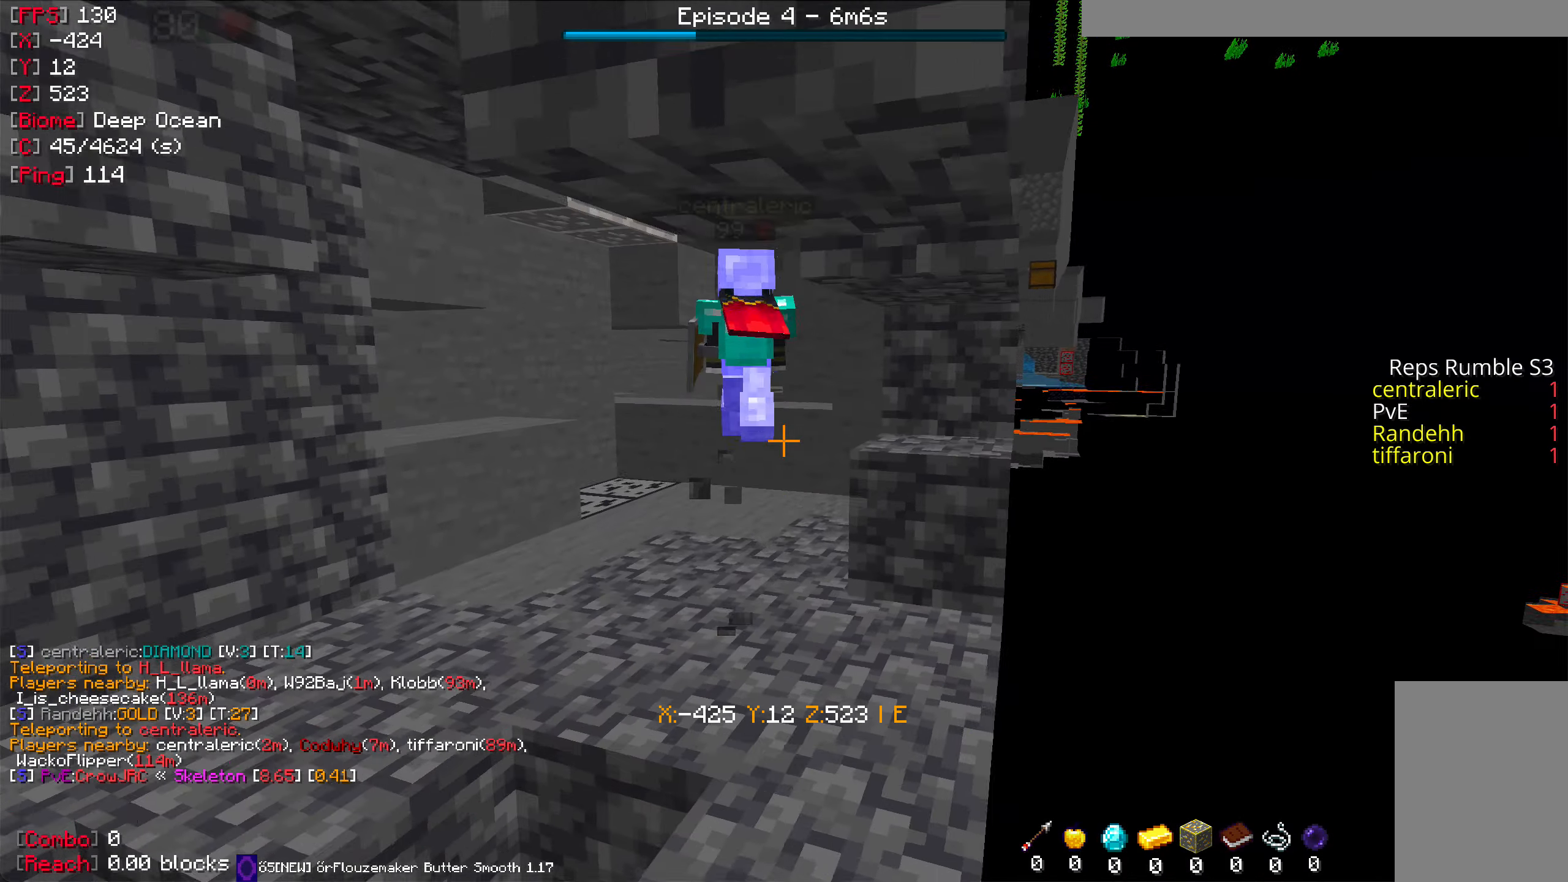
{"keys": [], "mouse": [], "events": [[267, "a", "down"], [300, "w", "up"], [400, "a", "up"]]}
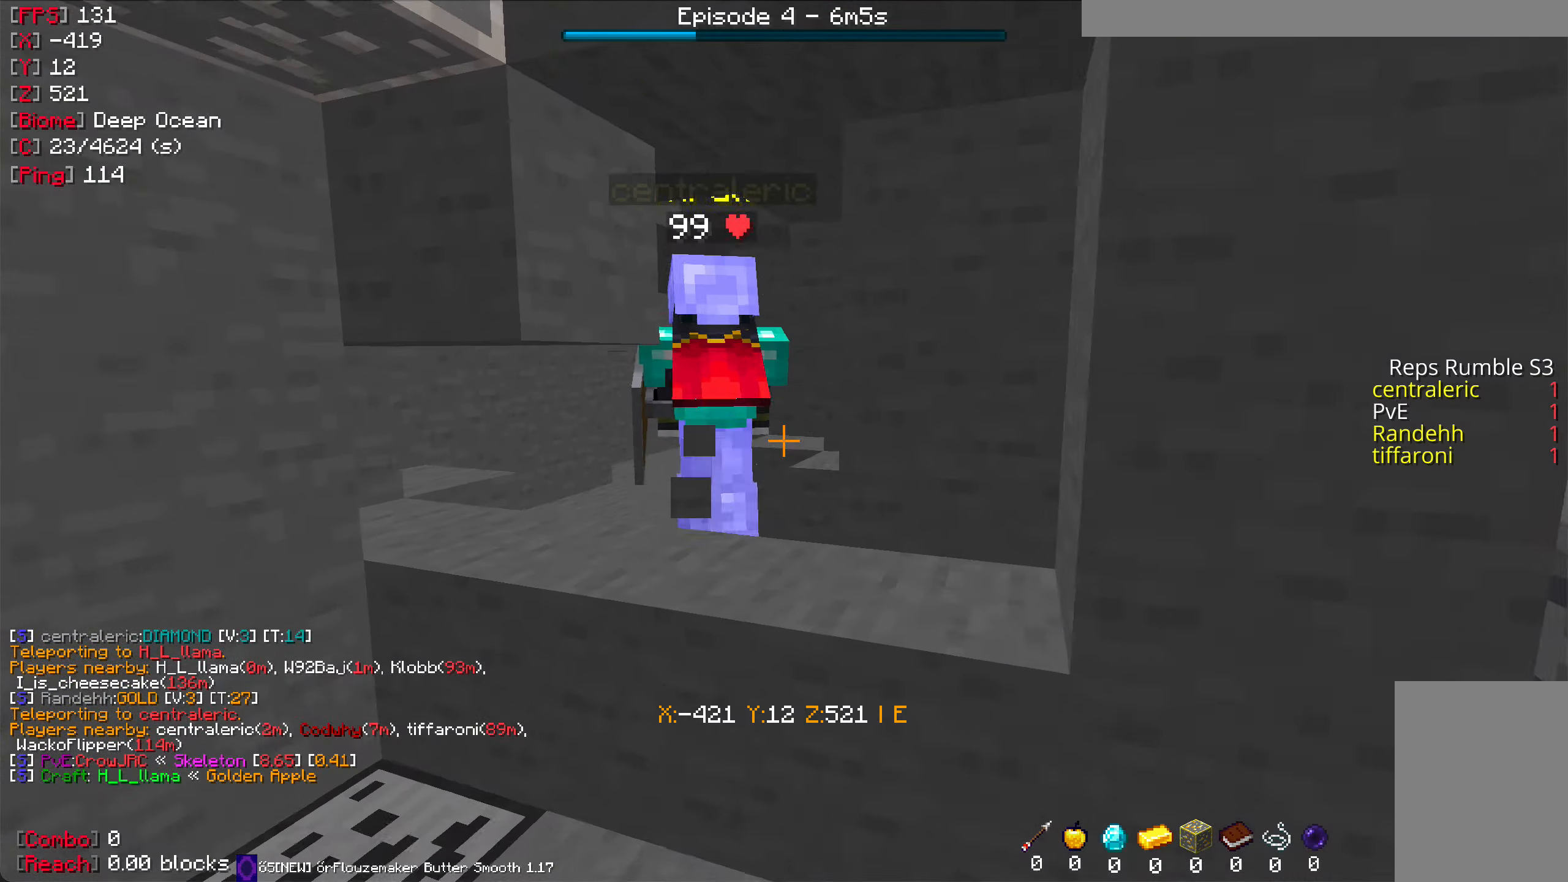
{"keys": ["w"], "mouse": [], "events": [[234, "w", "down"]]}
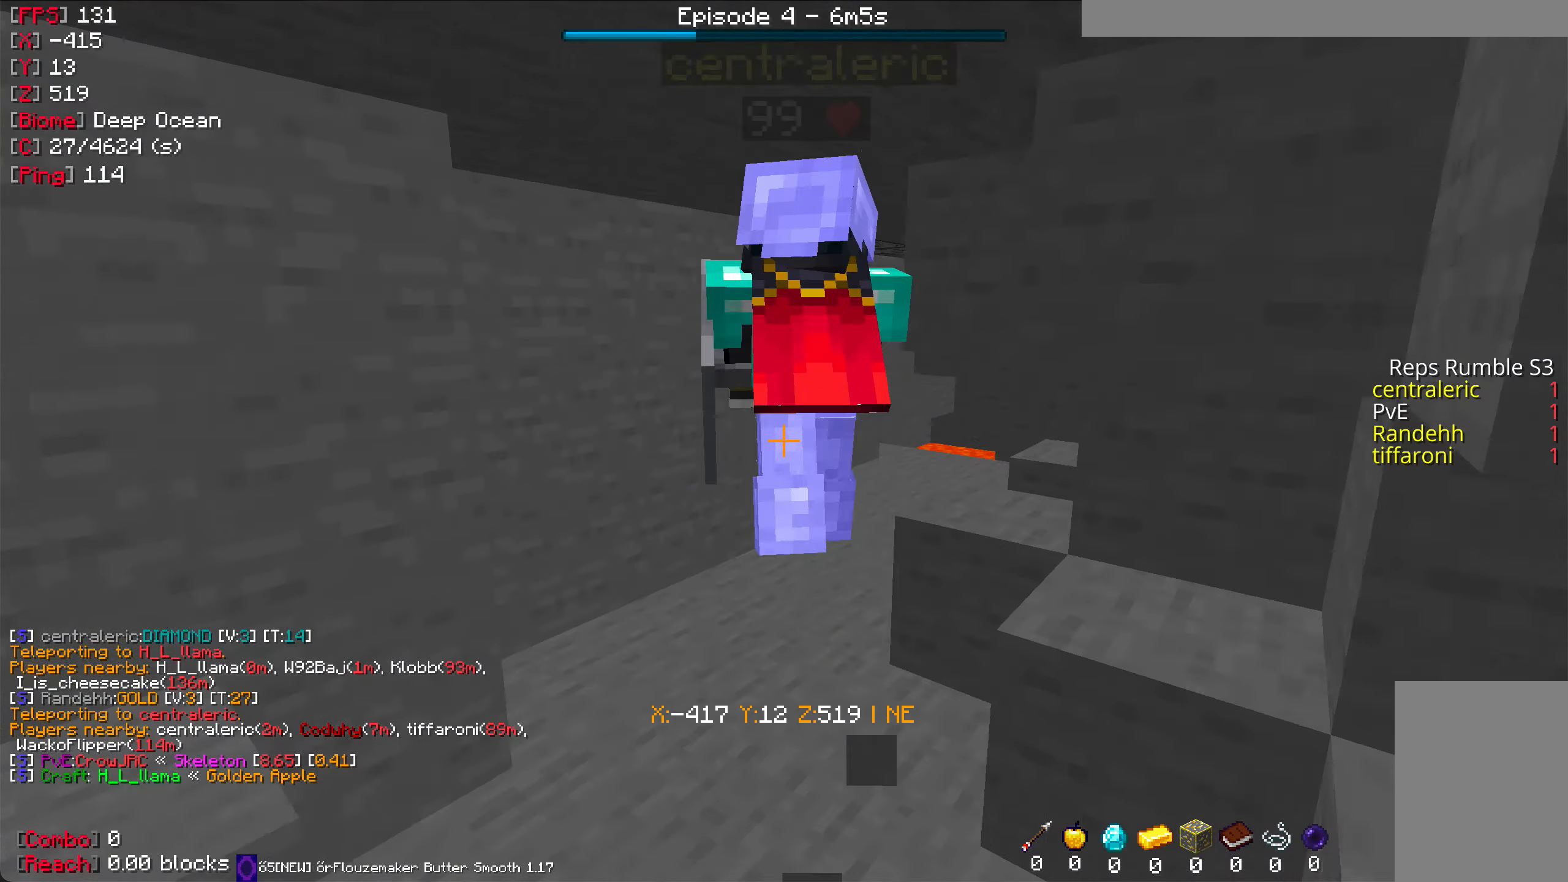
{"keys": [], "mouse": [], "events": [[134, "w", "up"], [184, "mouse_right", "down"], [317, "mouse_right", "up"]]}
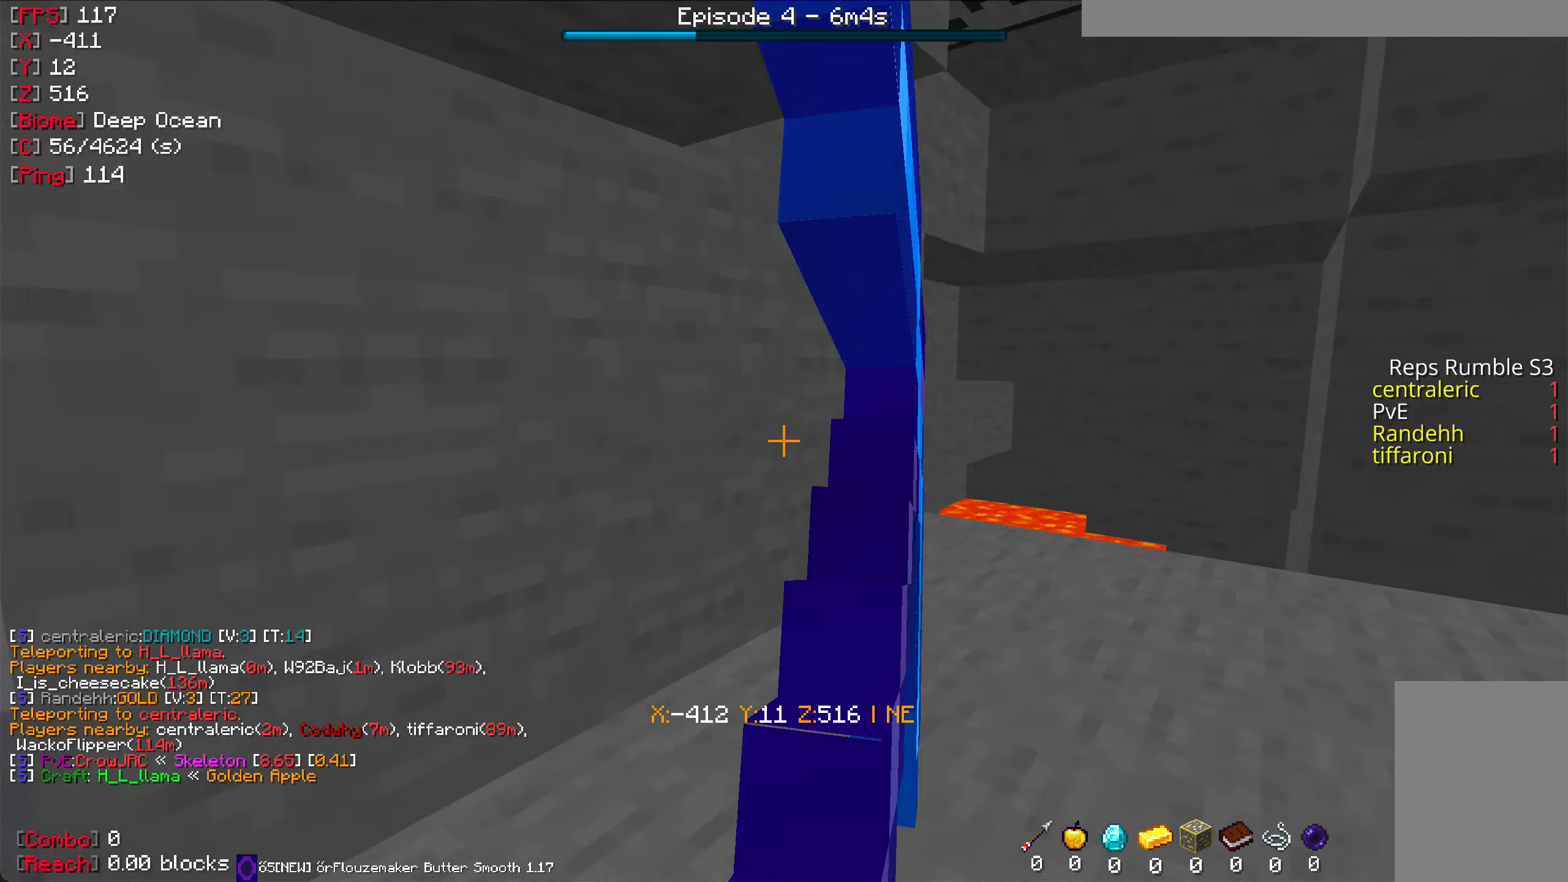
{"keys": [], "mouse": ["right"], "events": [[234, "mouse_right", "down"]]}
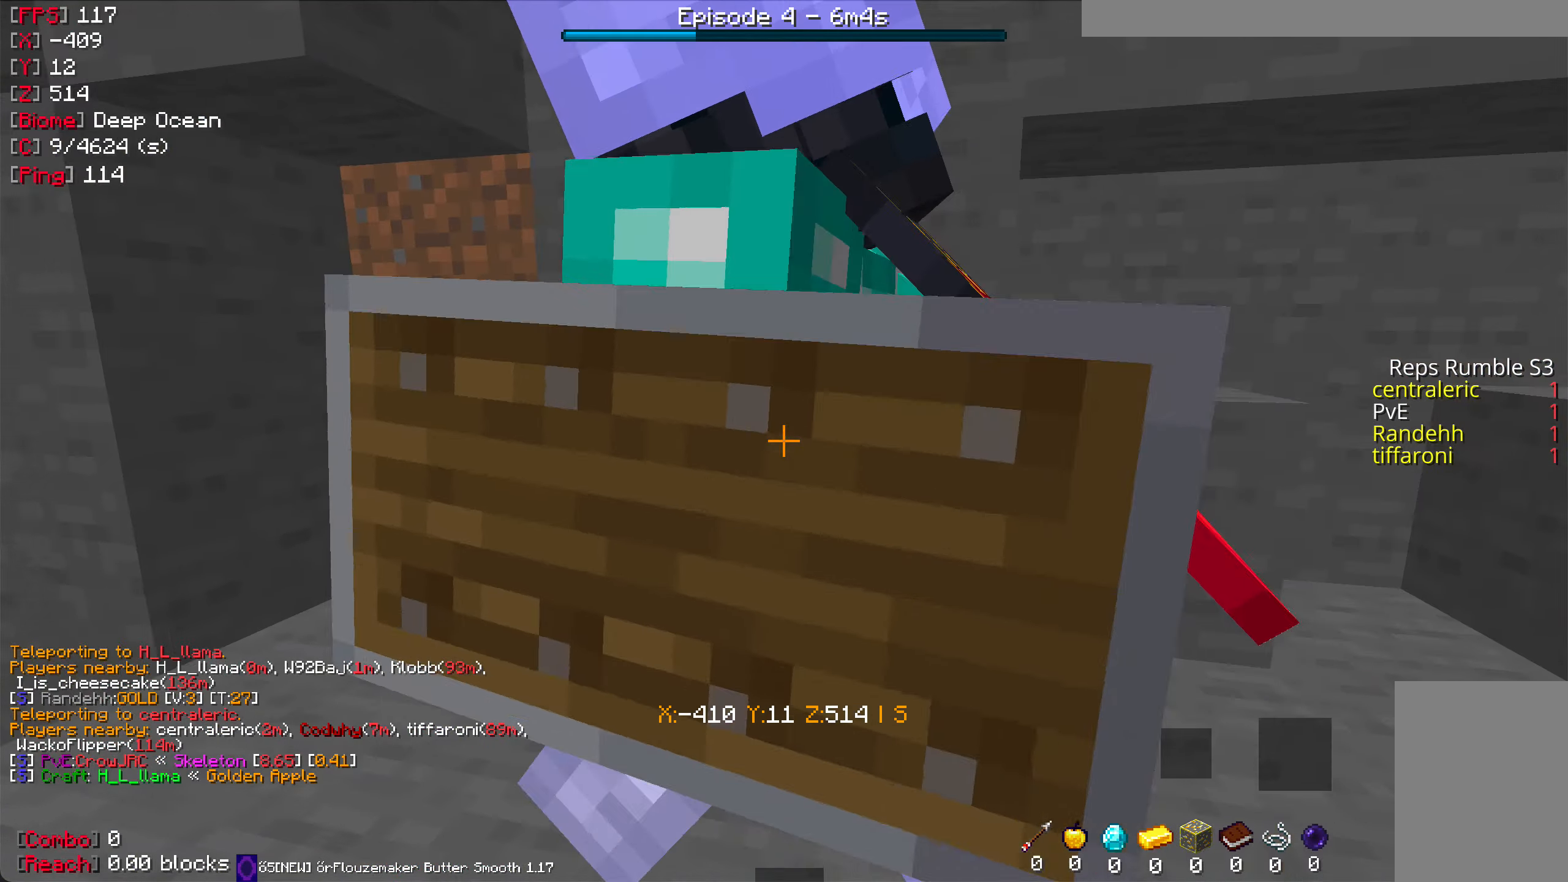
{"keys": [], "mouse": [], "events": [[300, "mouse_right", "up"]]}
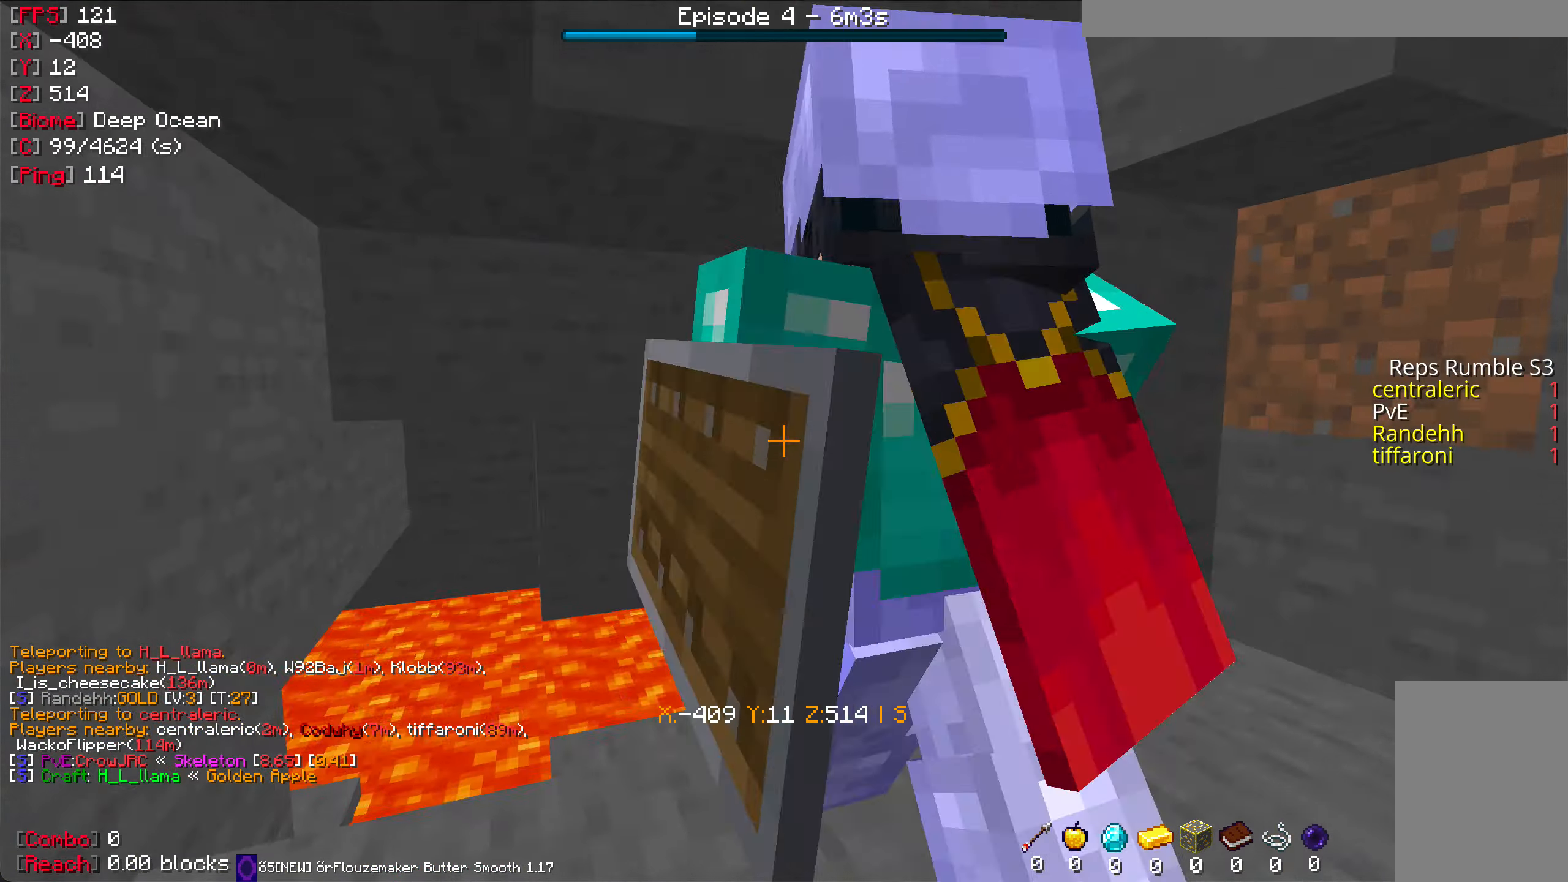
{"keys": [], "mouse": [], "events": [[34, "mouse_right", "down"], [350, "mouse_right", "up"]]}
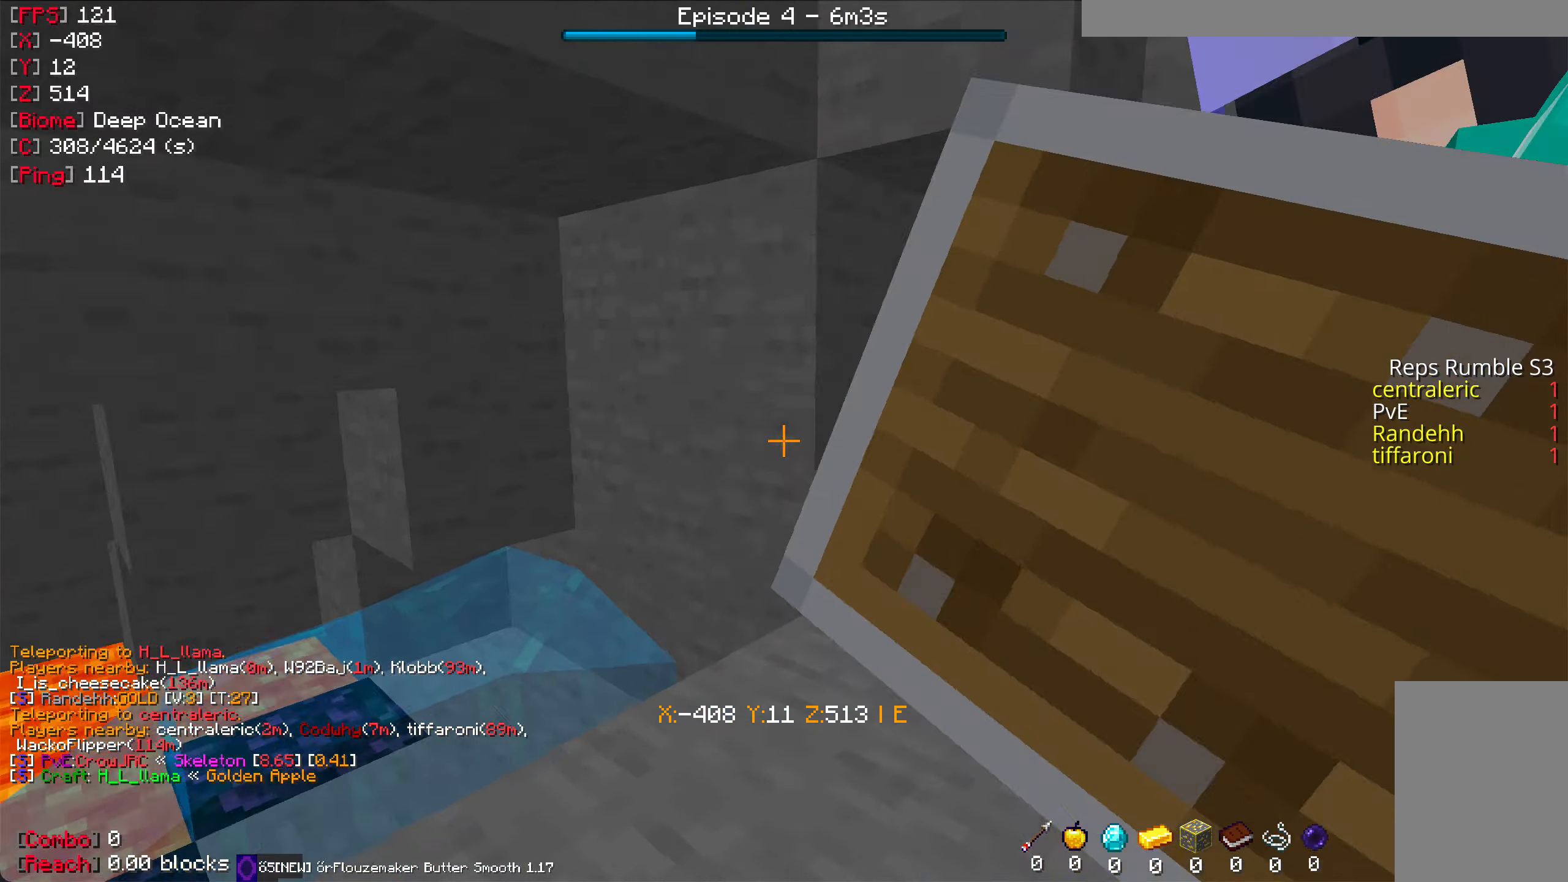
{"keys": [], "mouse": [], "events": [[234, "mouse_right", "down"], [500, "mouse_right", "up"]]}
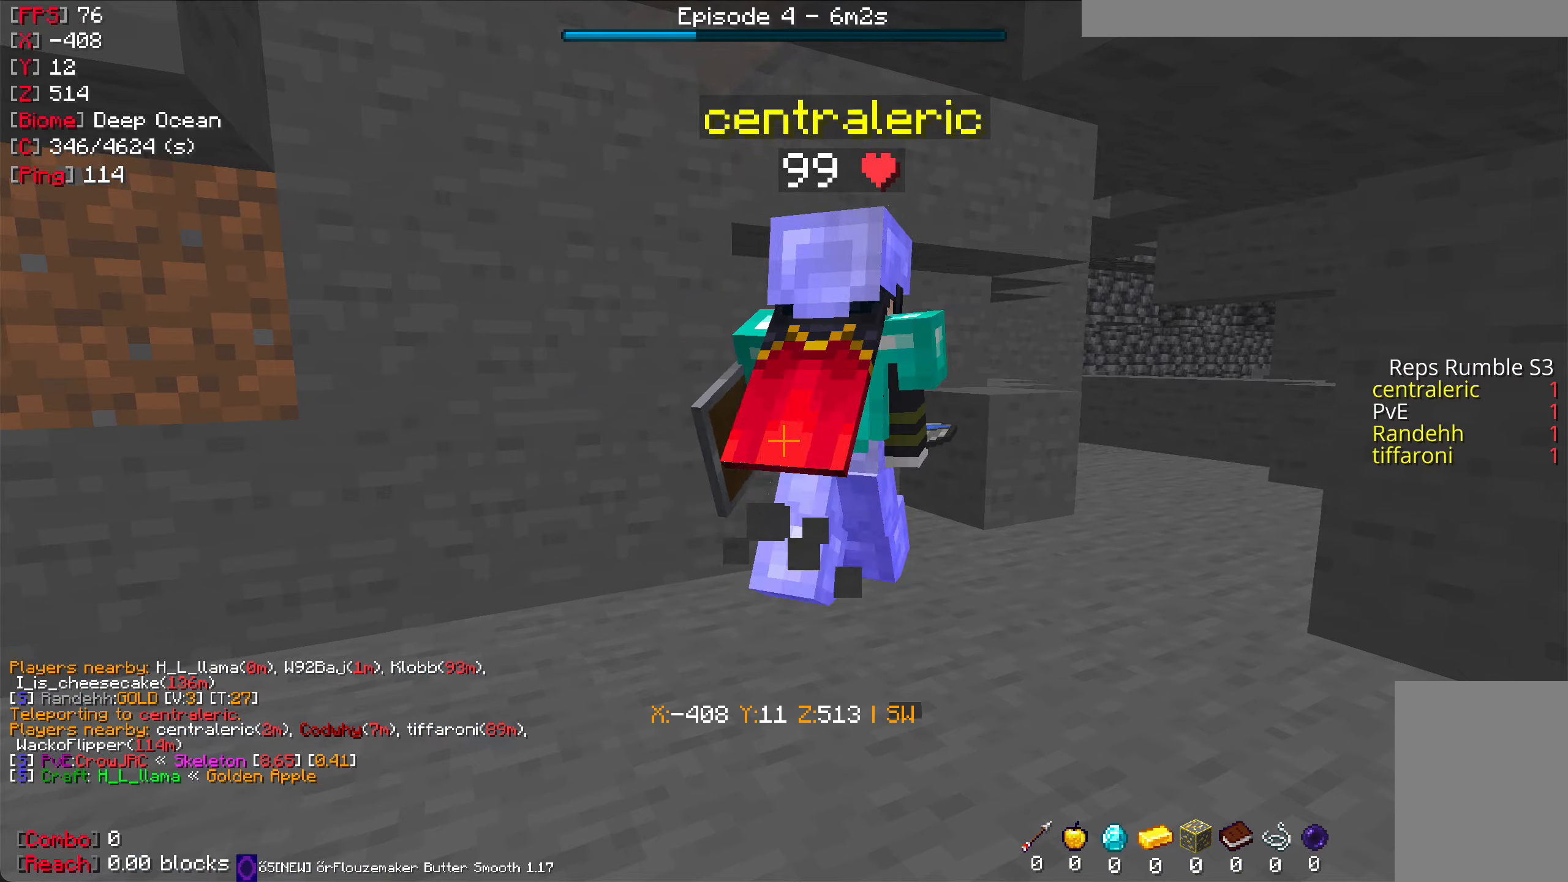
{"keys": [], "mouse": [], "events": [[83, "w", "down"], [283, "d", "down"], [316, "mouse_right", "down"], [366, "d", "up"], [383, "w", "up"], [483, "mouse_right", "up"]]}
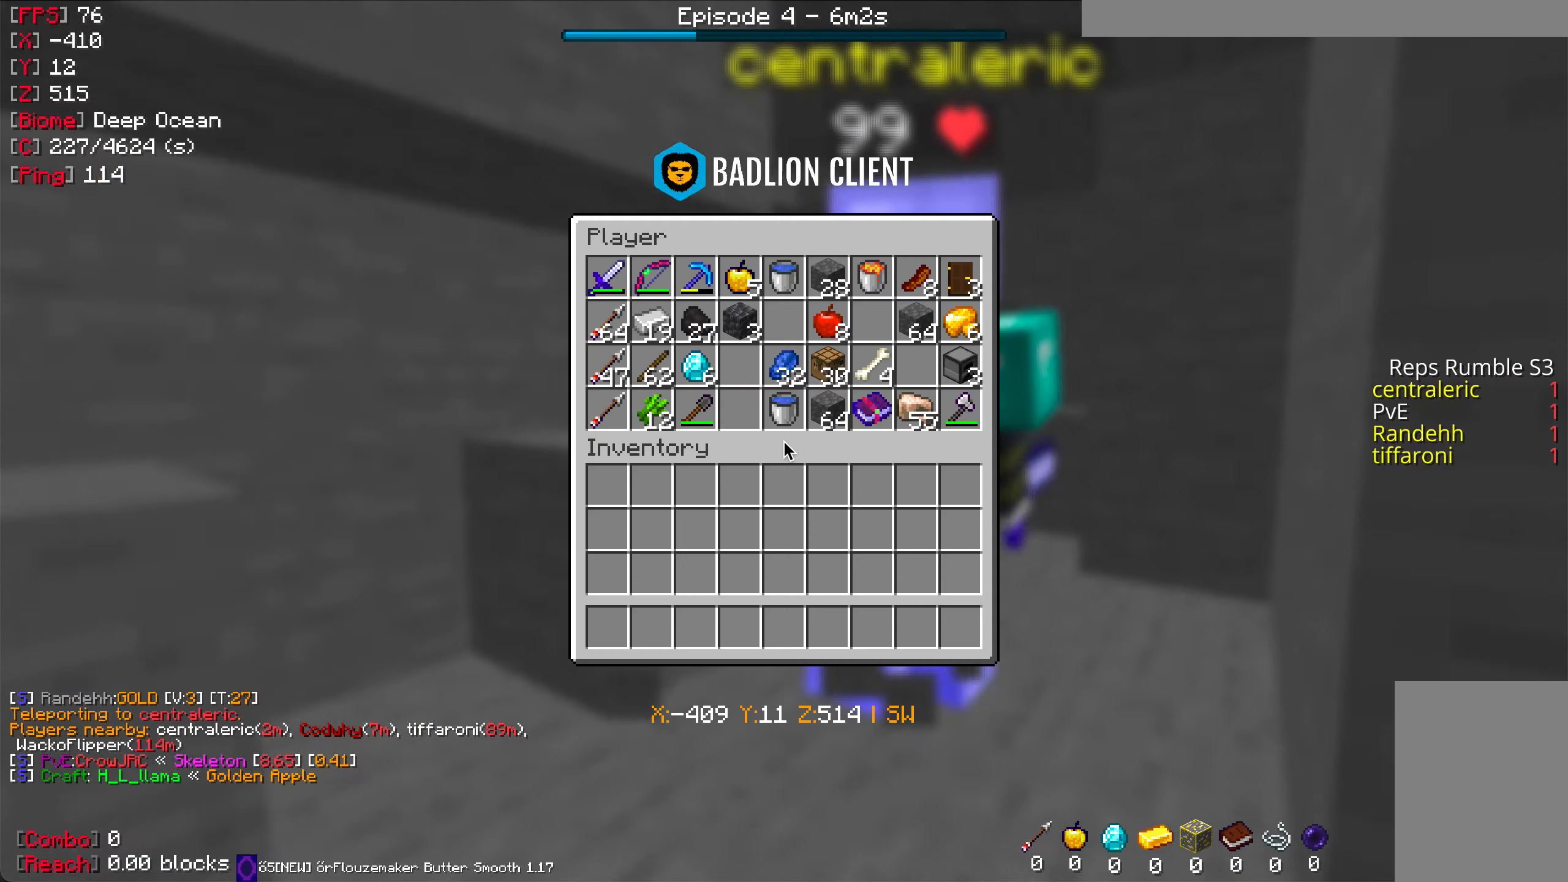
{"keys": [], "mouse": [], "events": []}
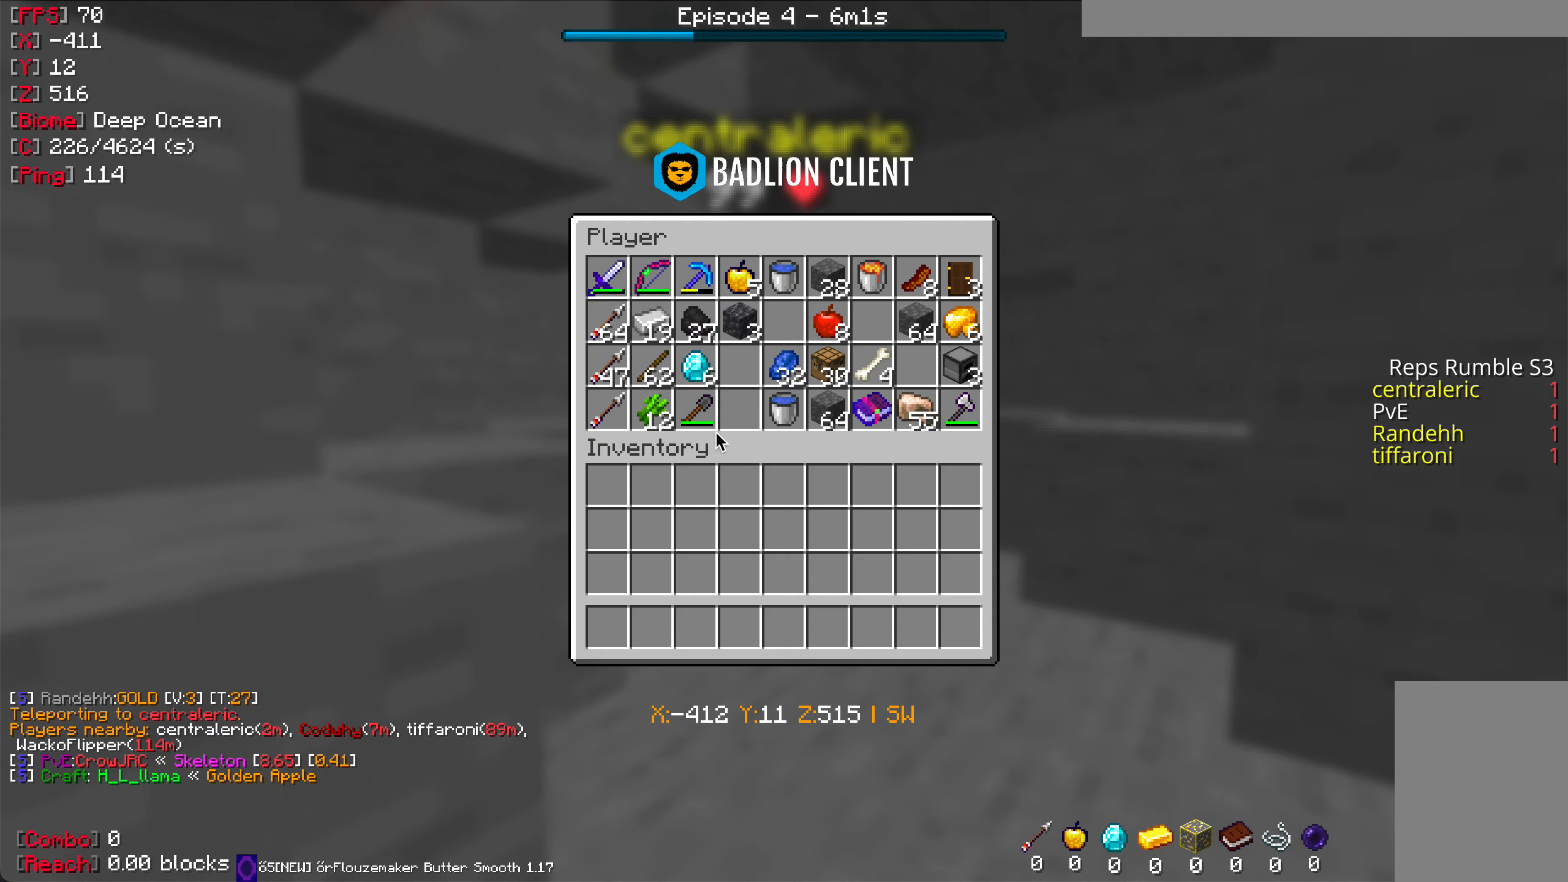
{"keys": [], "mouse": [], "events": []}
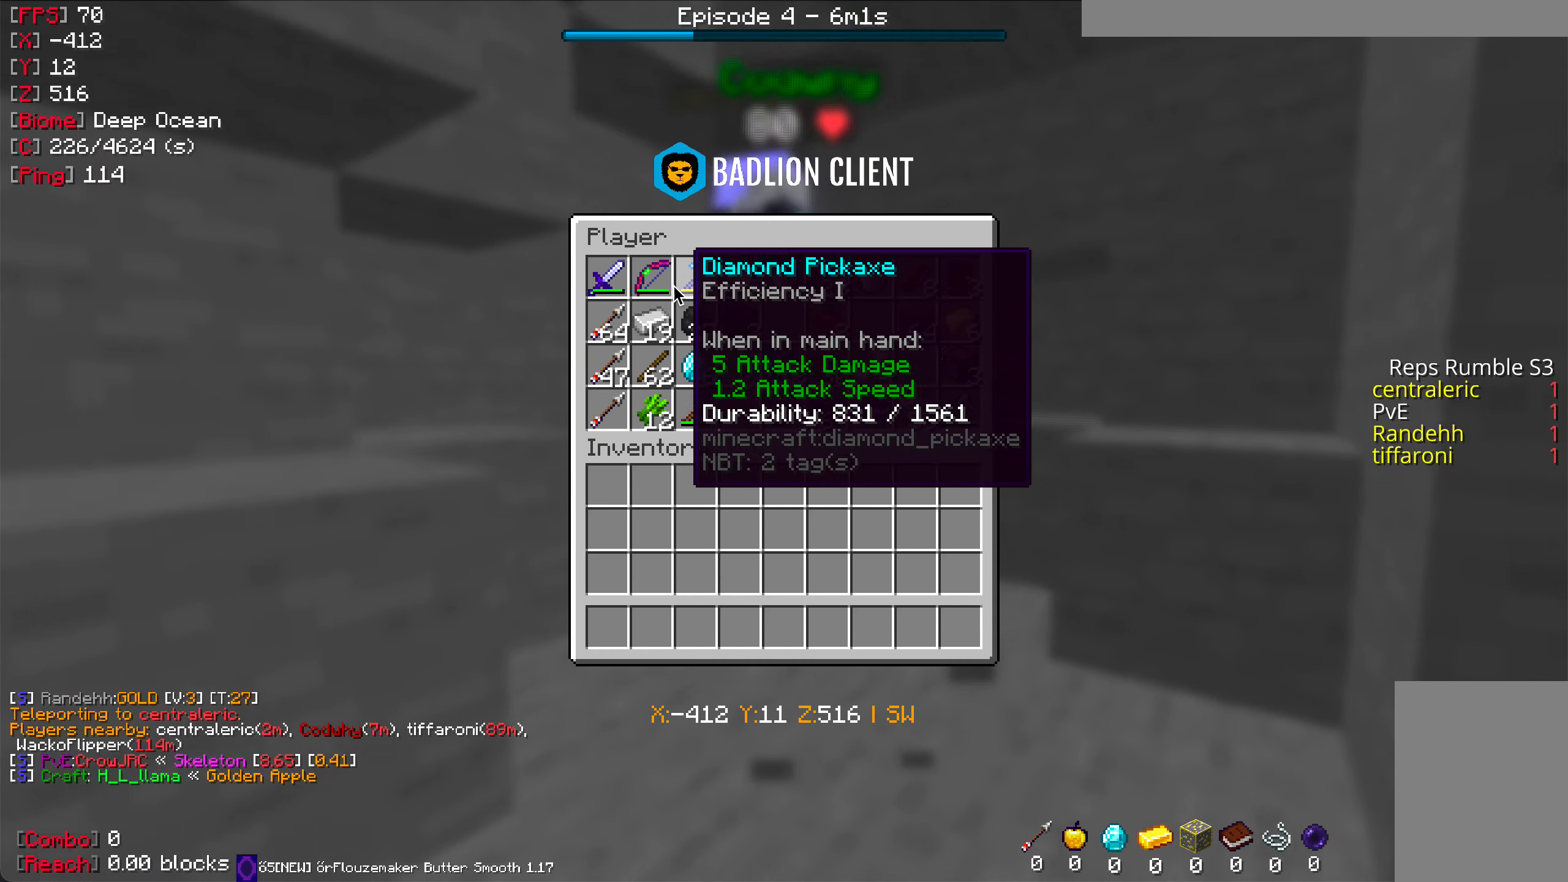
{"keys": [], "mouse": [], "events": []}
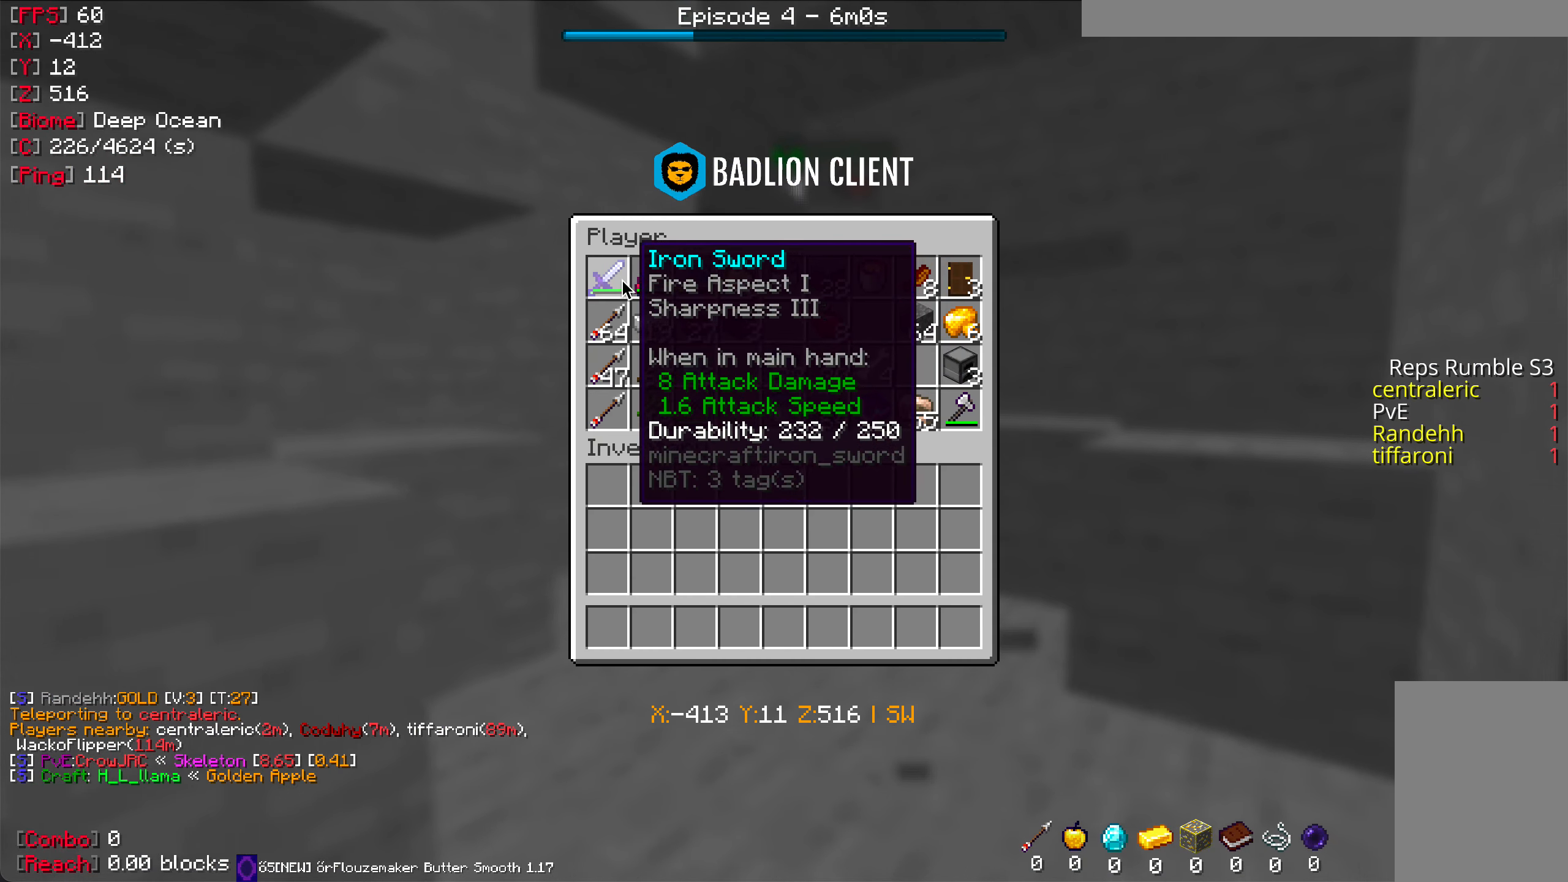
{"keys": [], "mouse": [], "events": []}
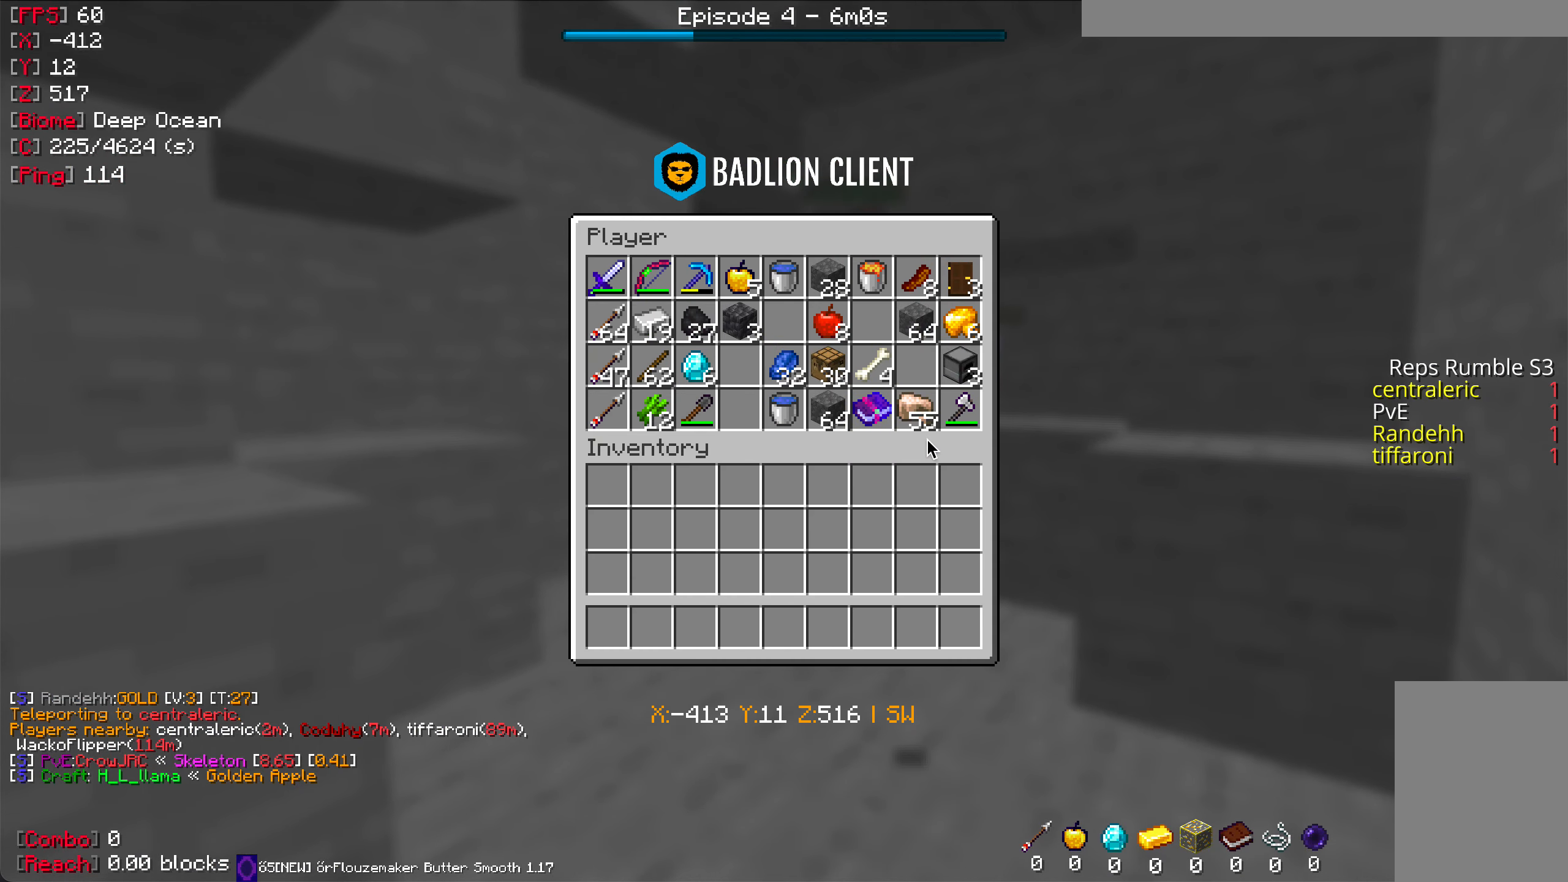
{"keys": [], "mouse": [], "events": []}
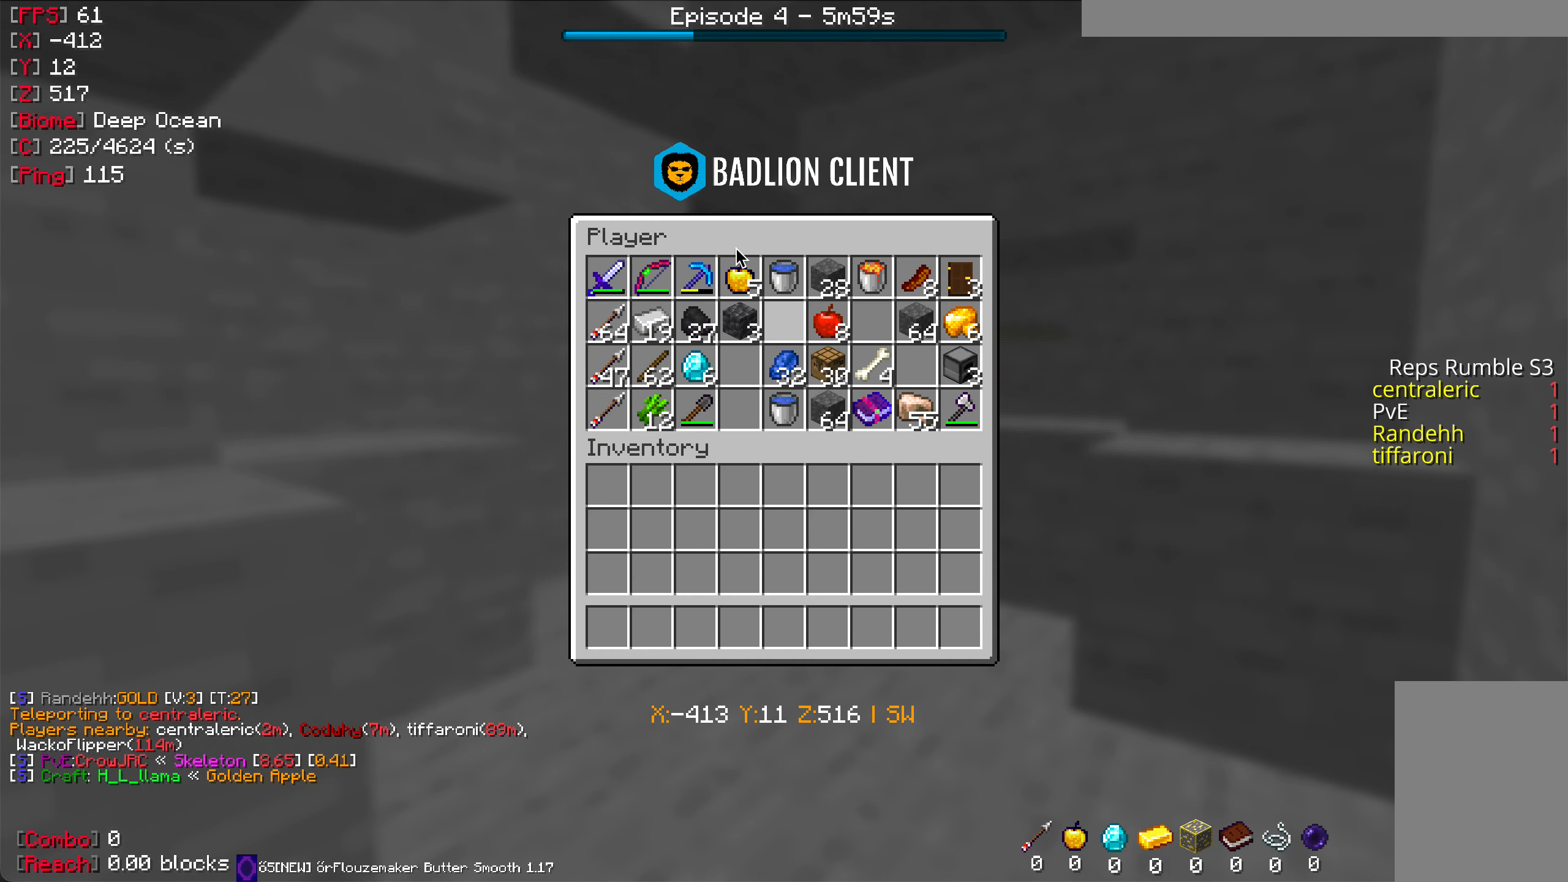
{"keys": [], "mouse": [], "events": []}
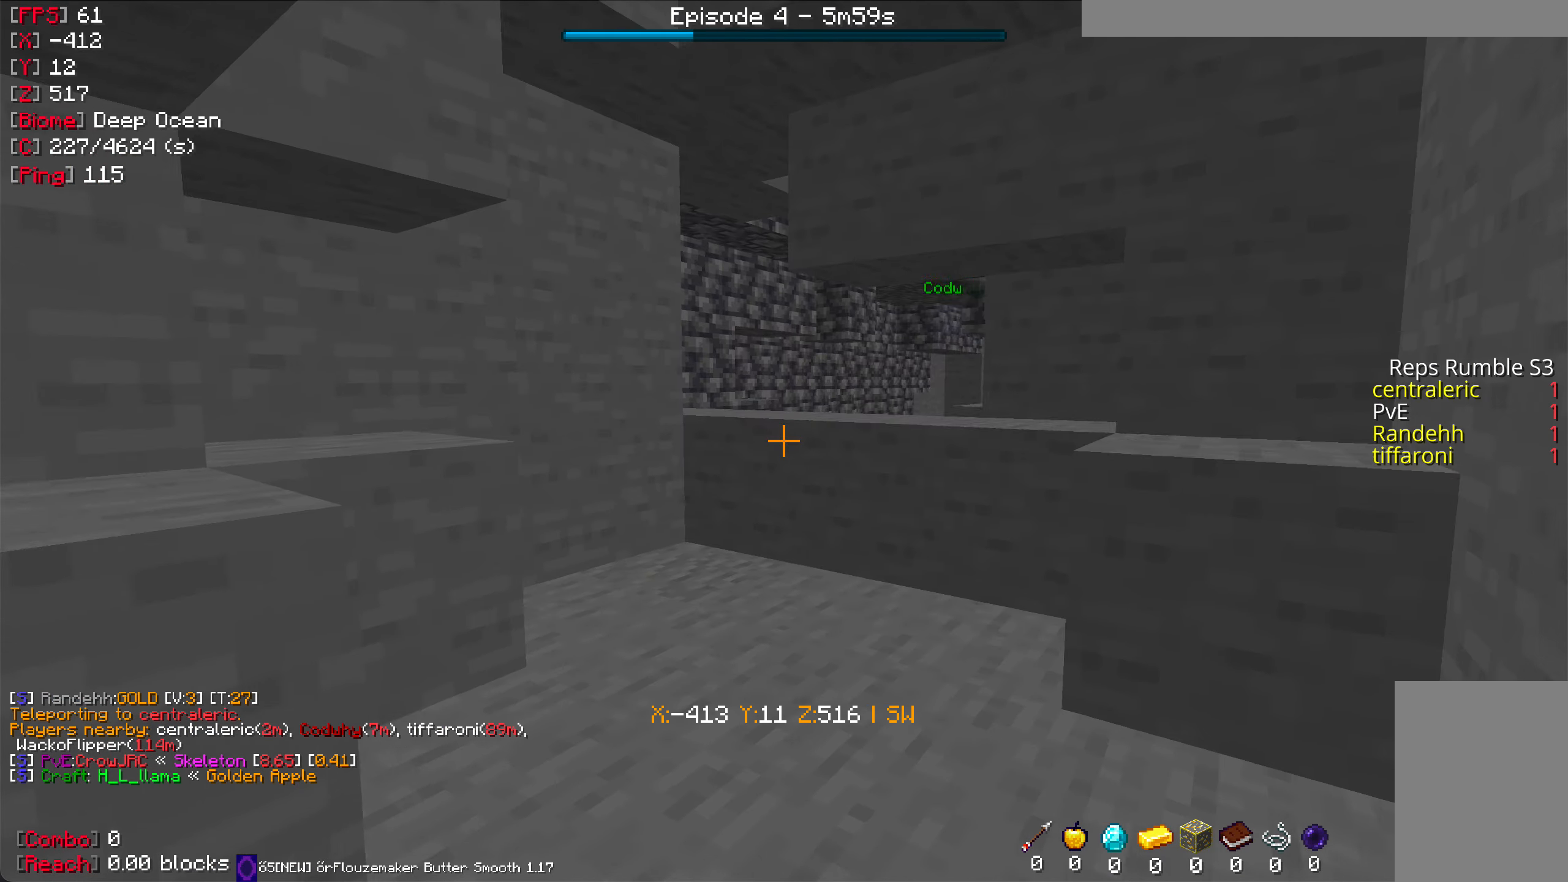
{"keys": ["w"], "mouse": [], "events": [[50, "w", "down"]]}
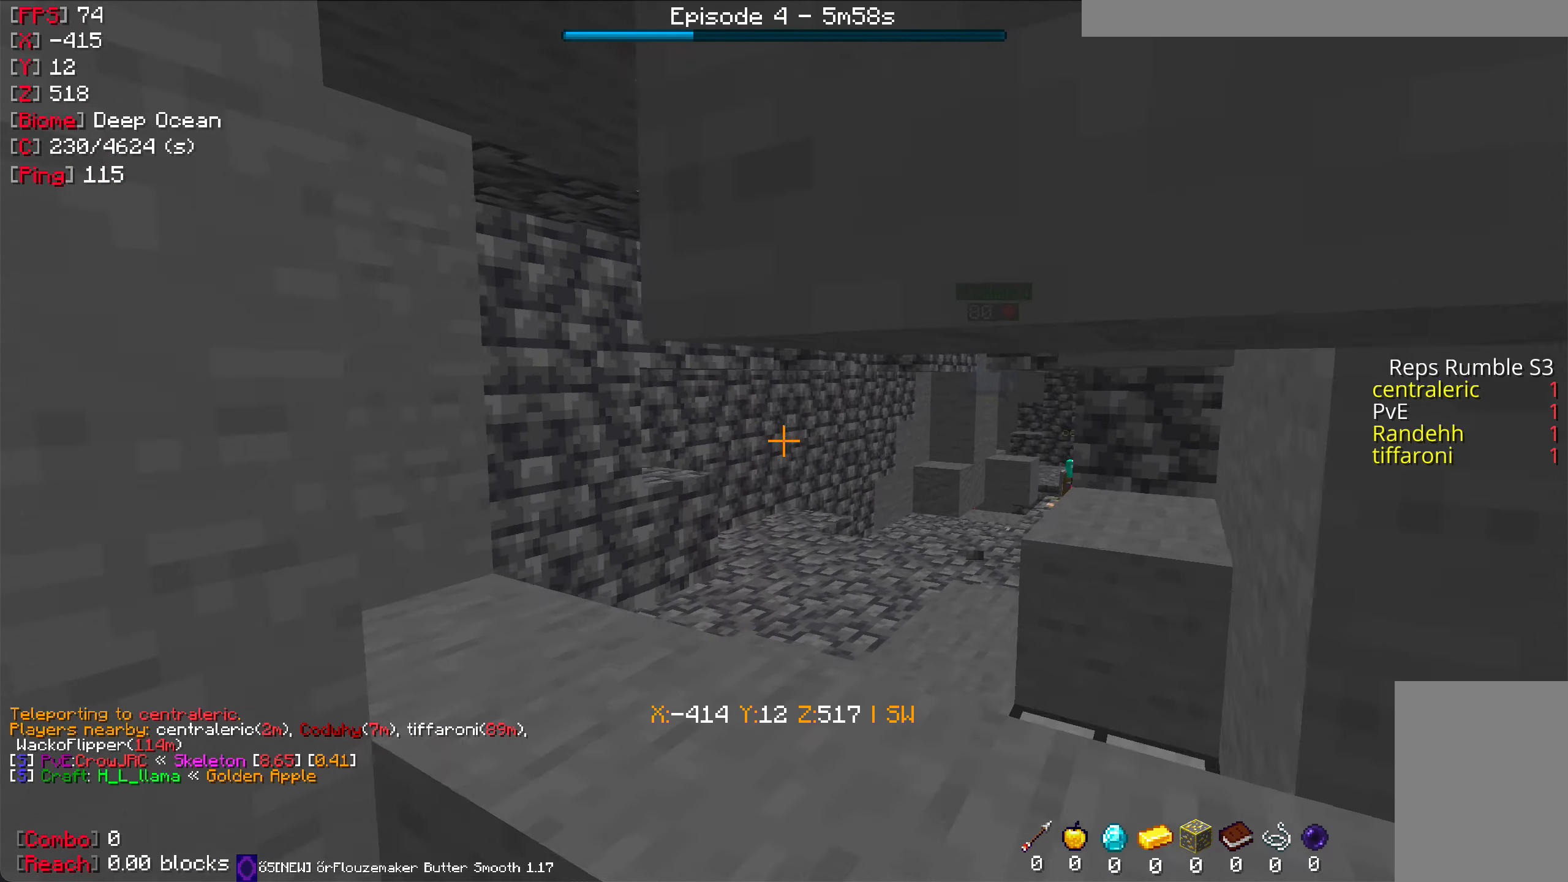
{"keys": ["d", "w"], "mouse": [], "events": [[350, "d", "down"], [433, "w", "up"], [466, "w", "down"]]}
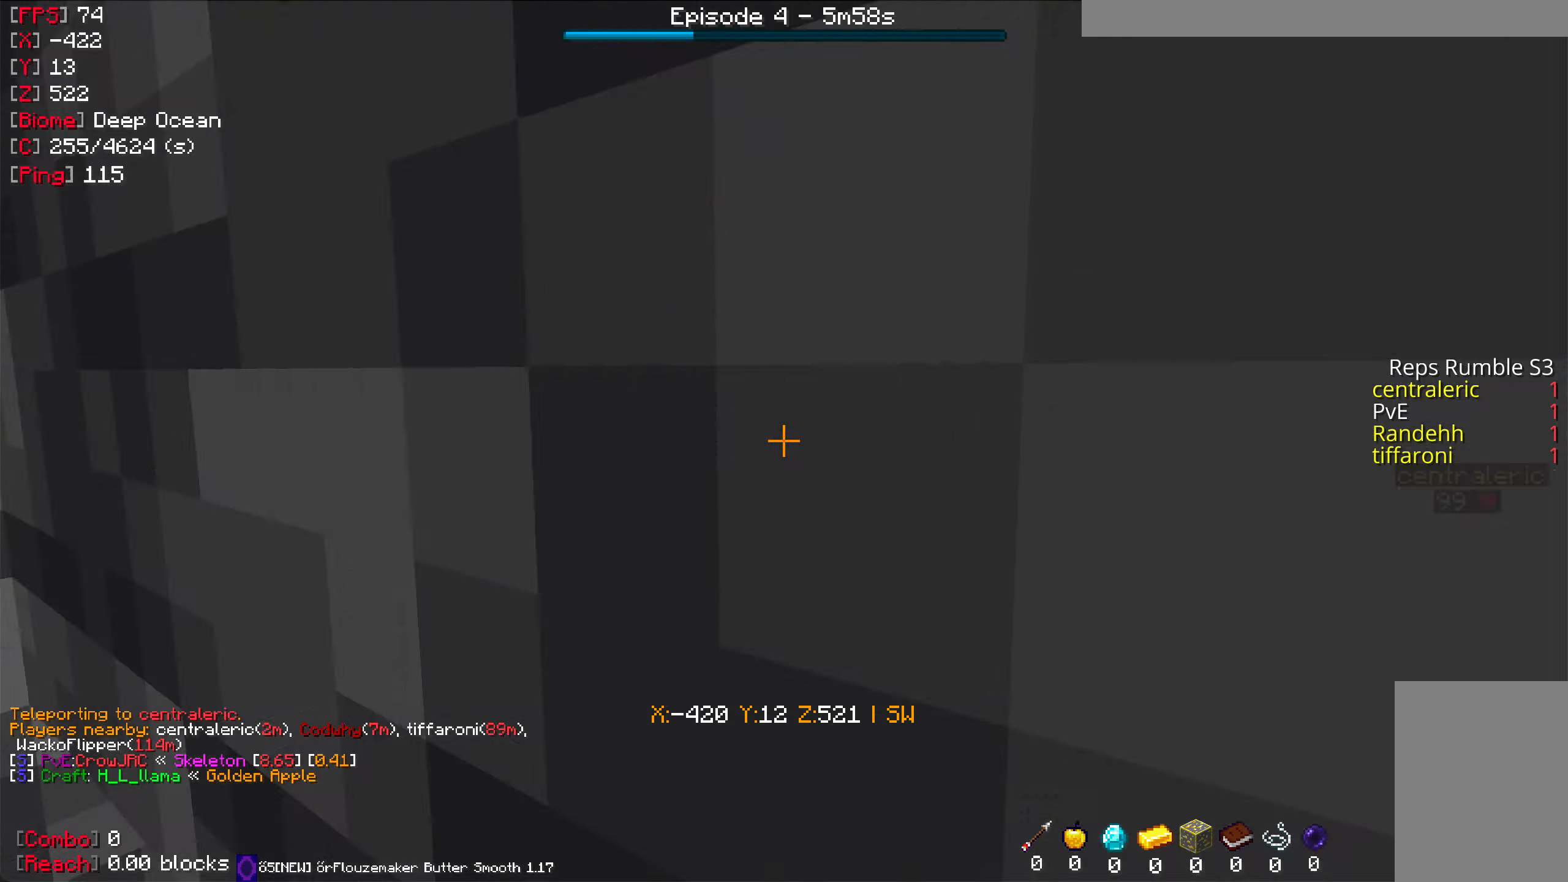
{"keys": ["w"], "mouse": [], "events": [[333, "d", "up"]]}
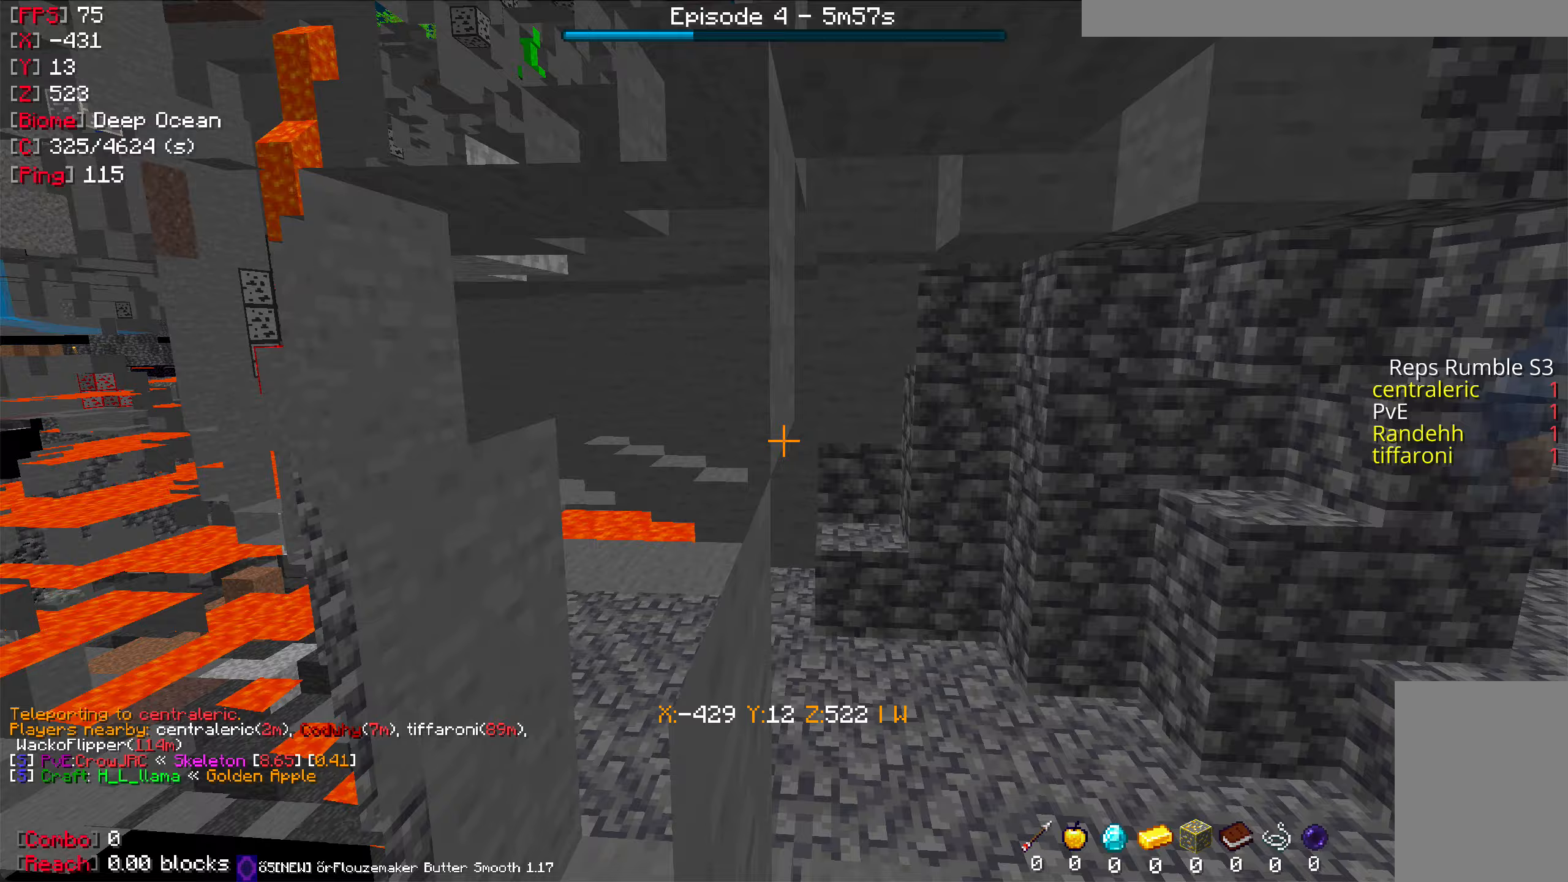
{"keys": ["w"], "mouse": [], "events": [[183, "d", "down"], [333, "d", "up"]]}
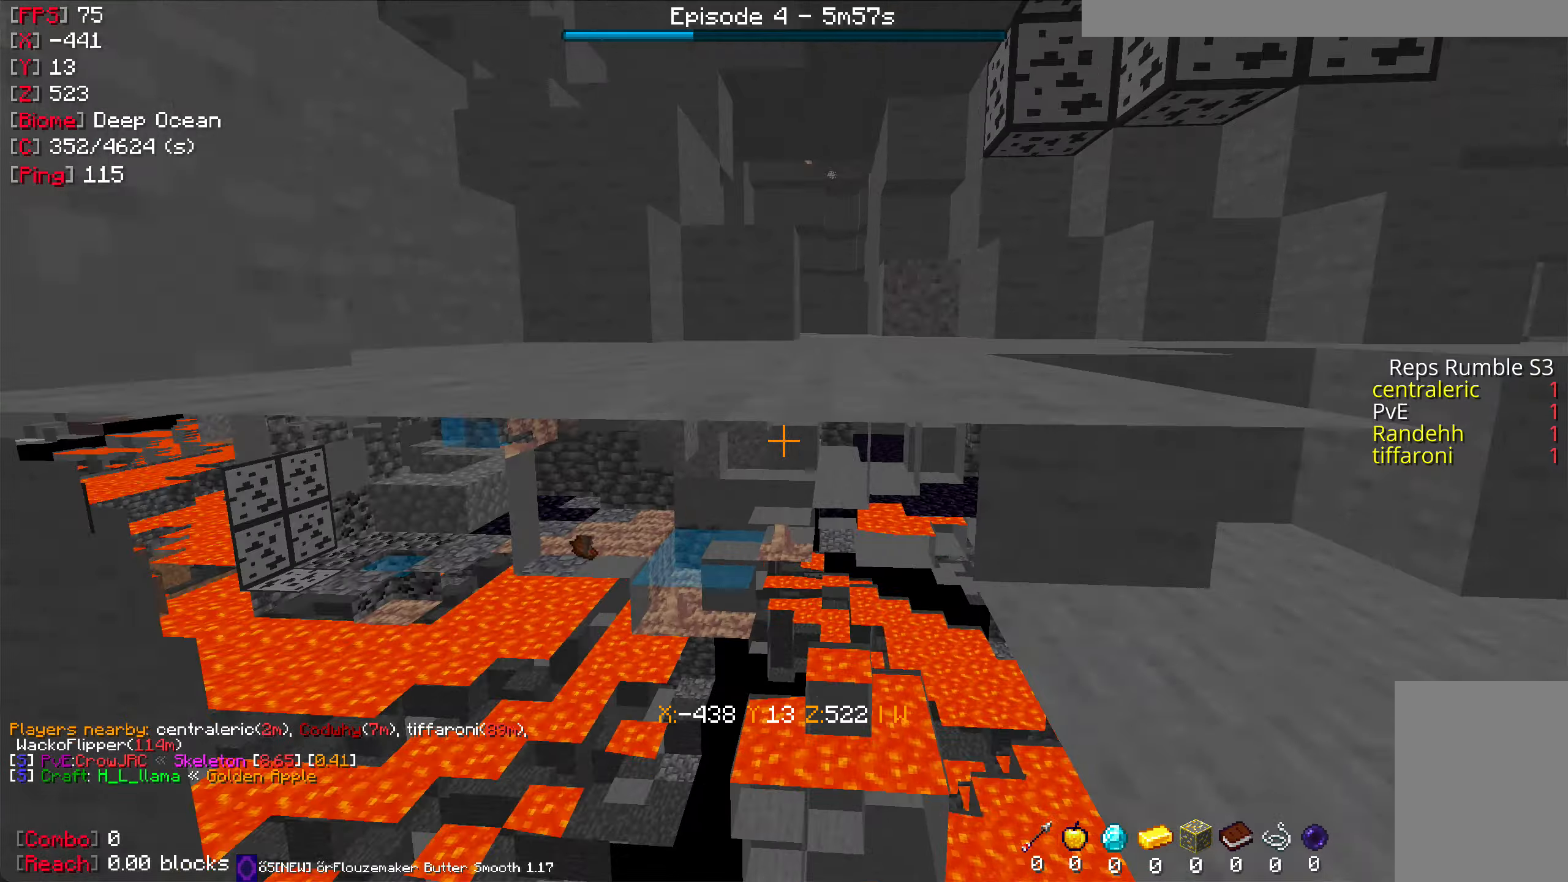
{"keys": ["a", "w"], "mouse": [], "events": [[367, "a", "down"]]}
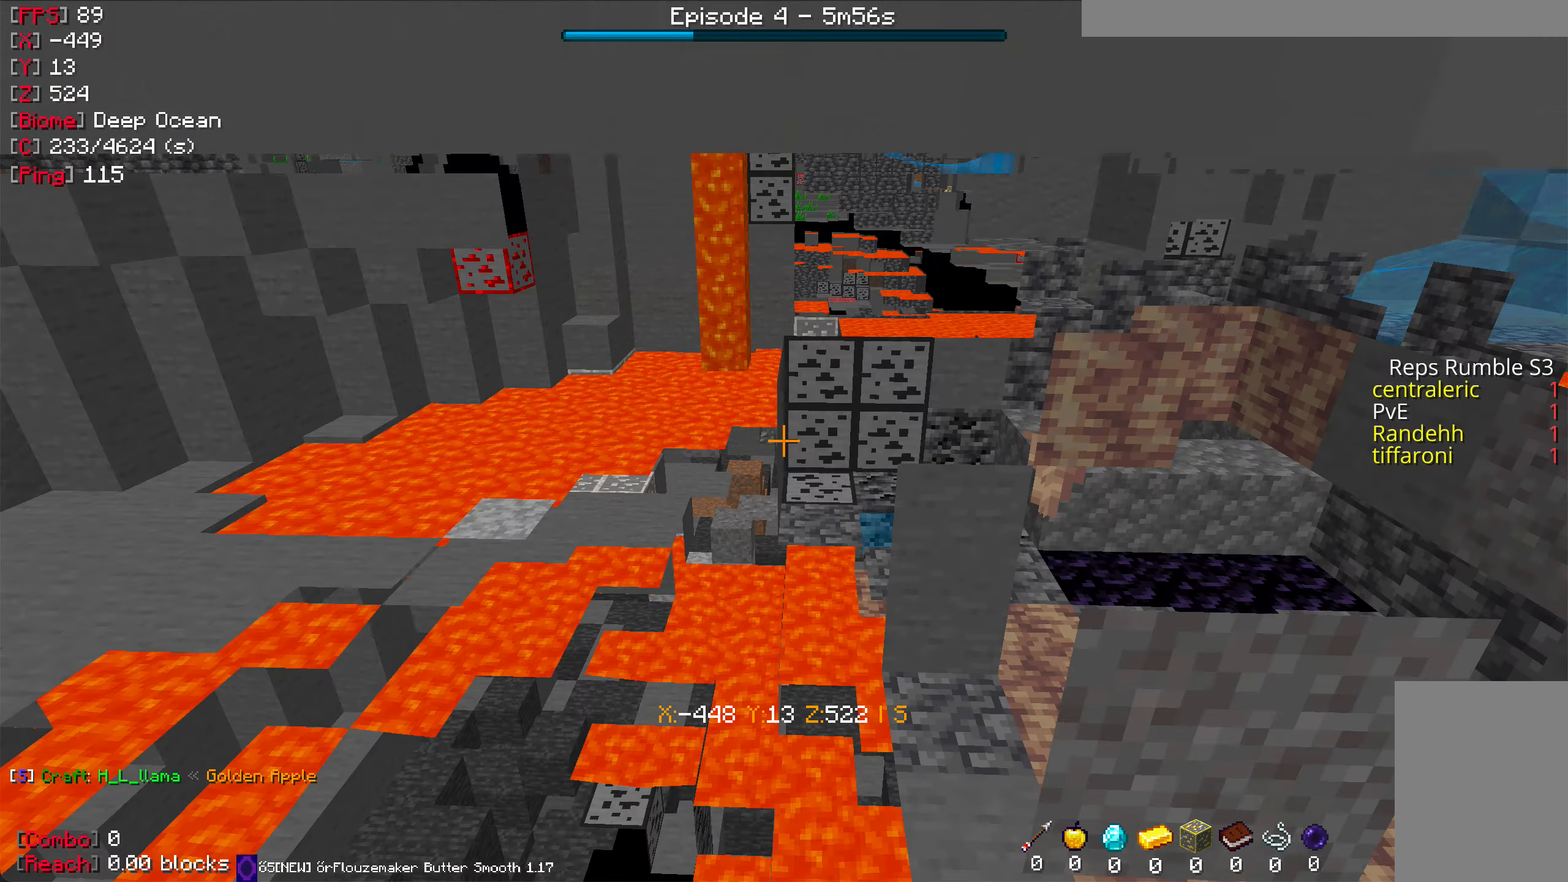
{"keys": ["a", "w"], "mouse": [], "events": []}
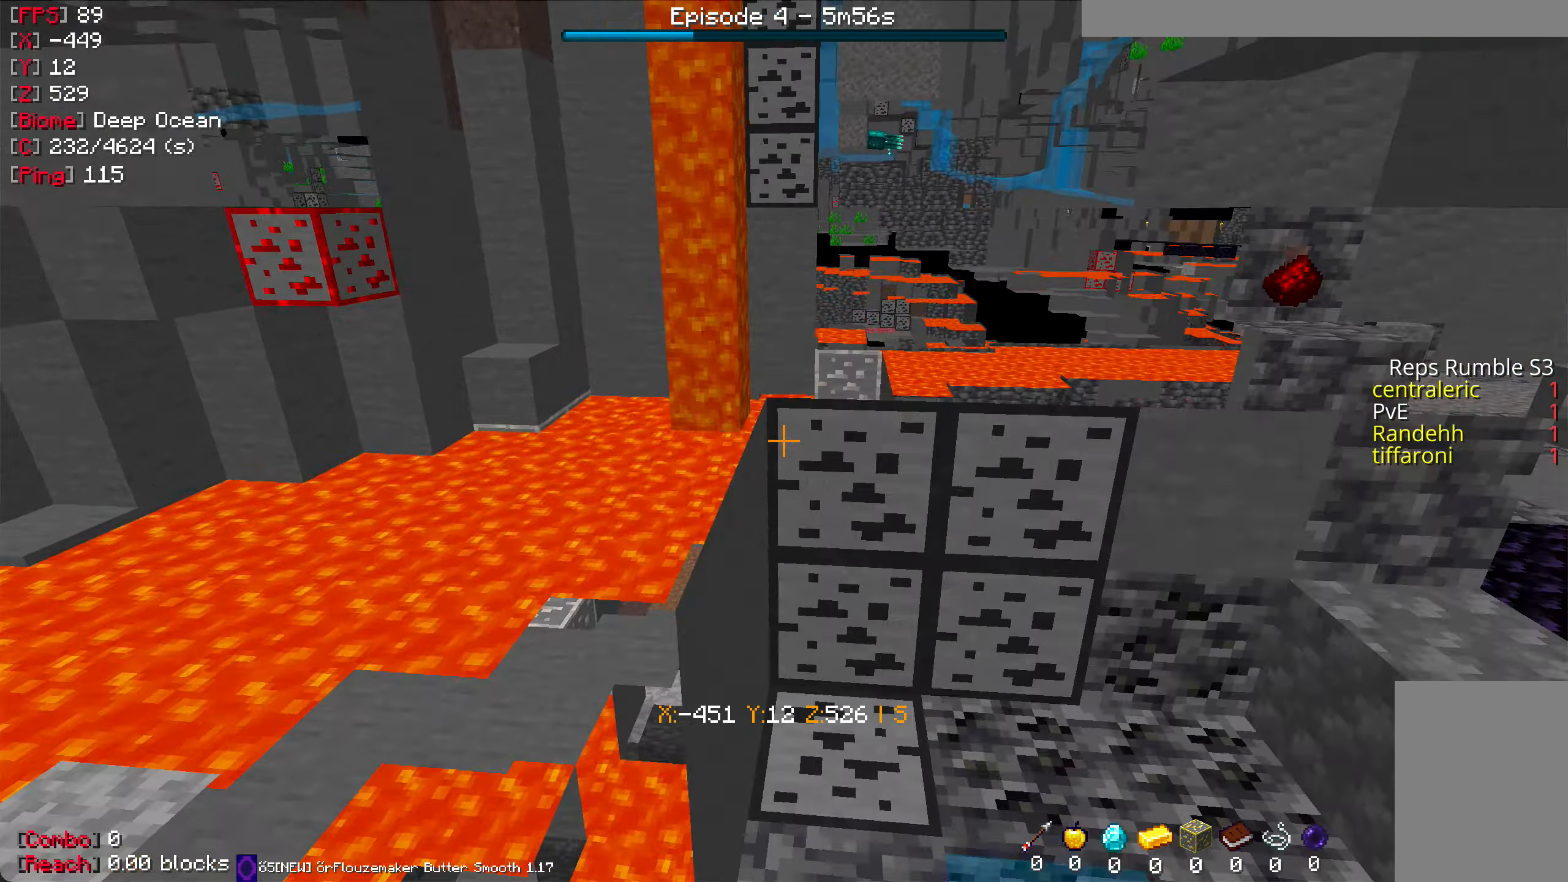
{"keys": ["a", "w"], "mouse": [], "events": [[317, "a", "up"], [417, "a", "down"]]}
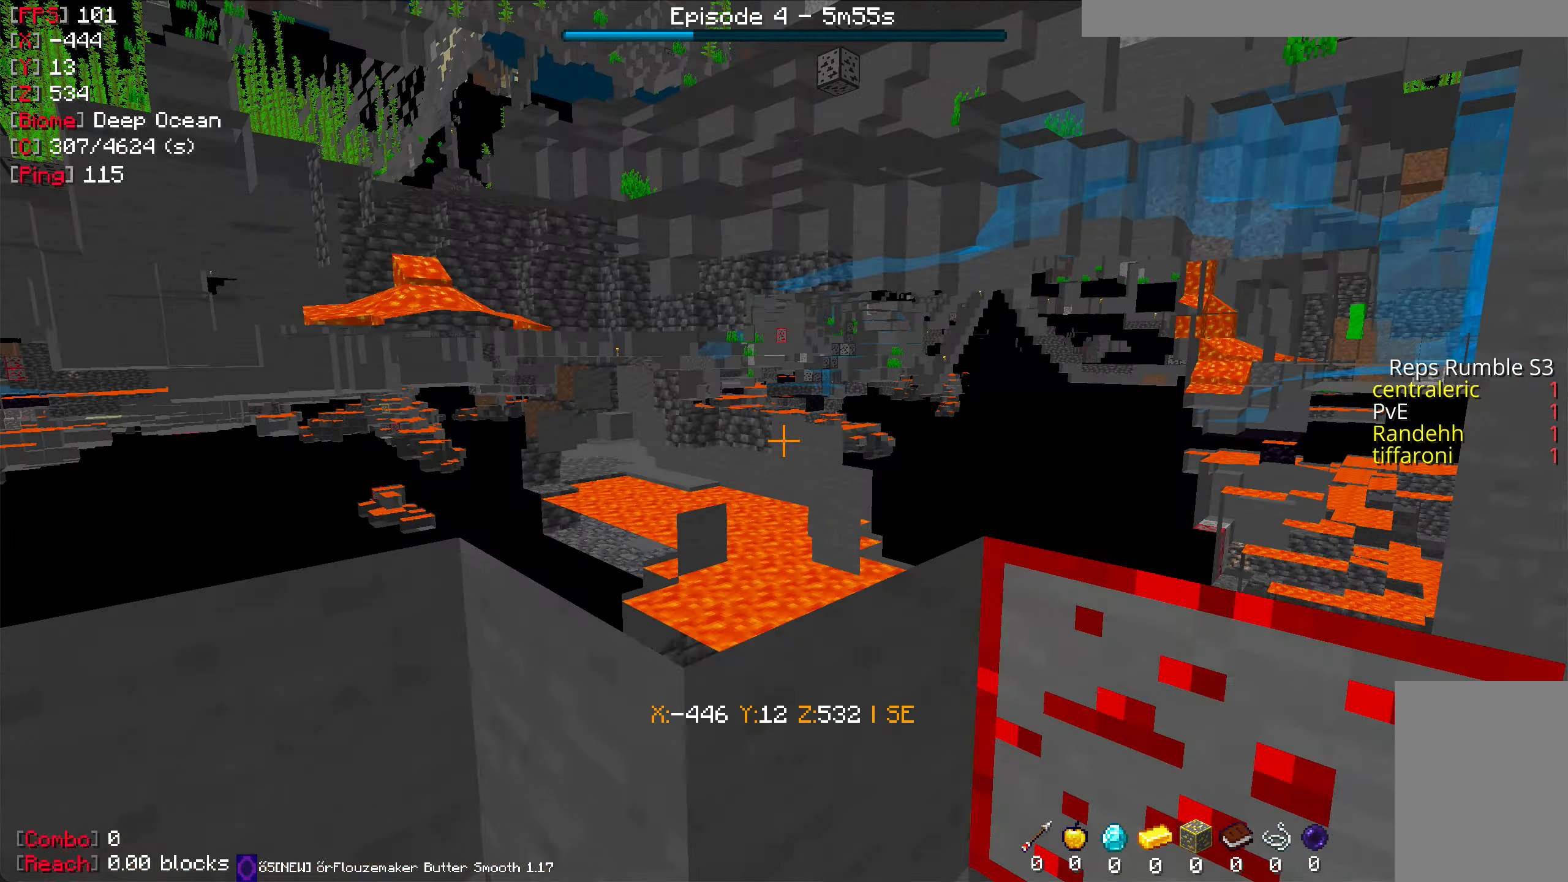
{"keys": ["a", "w"], "mouse": [], "events": []}
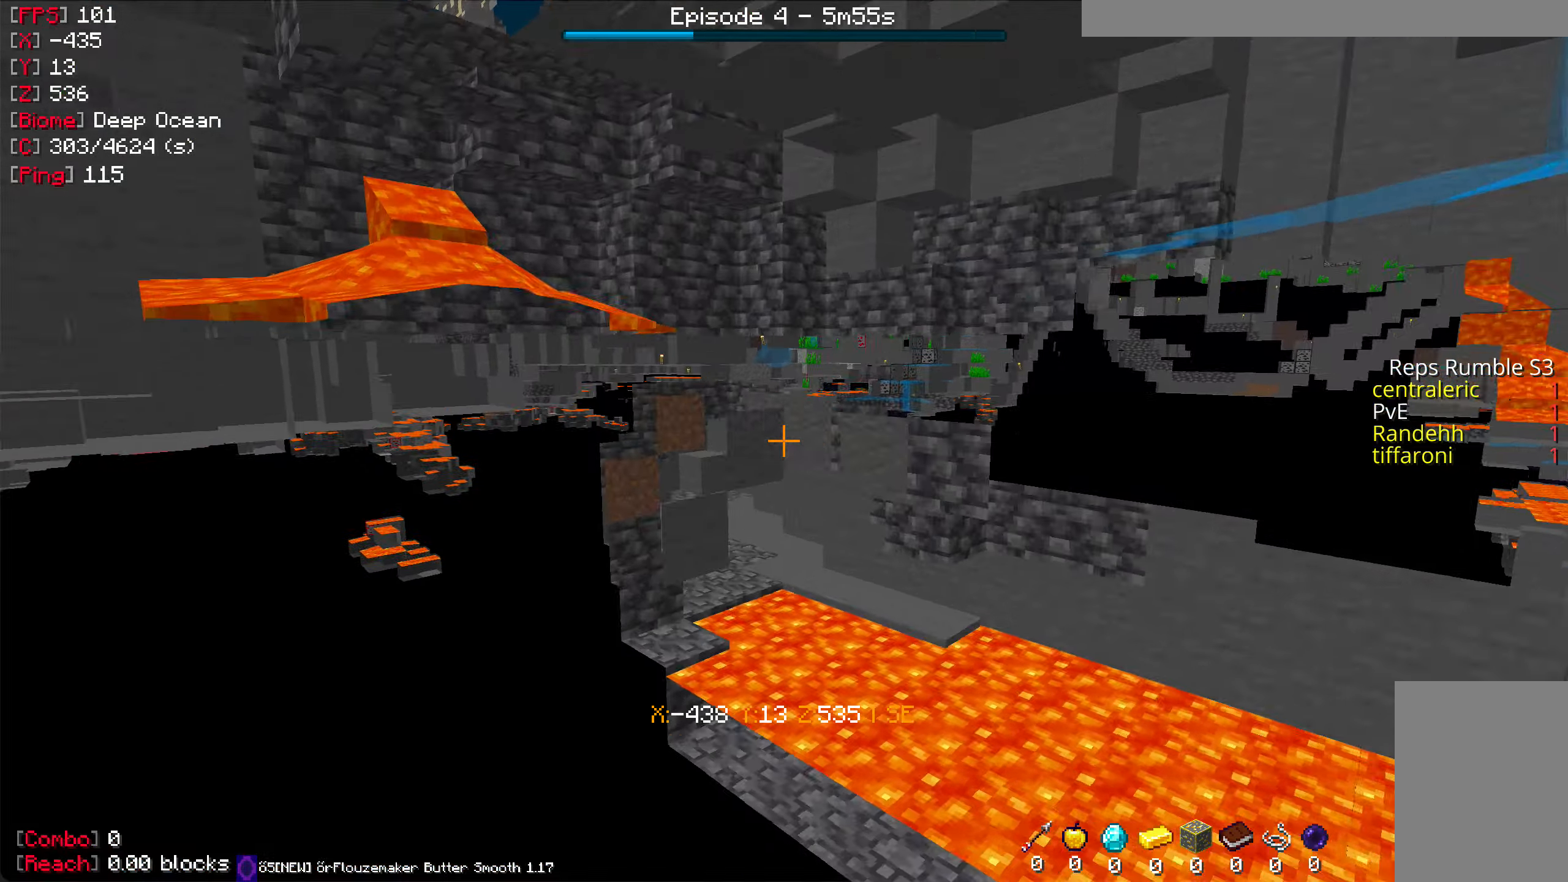
{"keys": ["a", "w"], "mouse": [], "events": []}
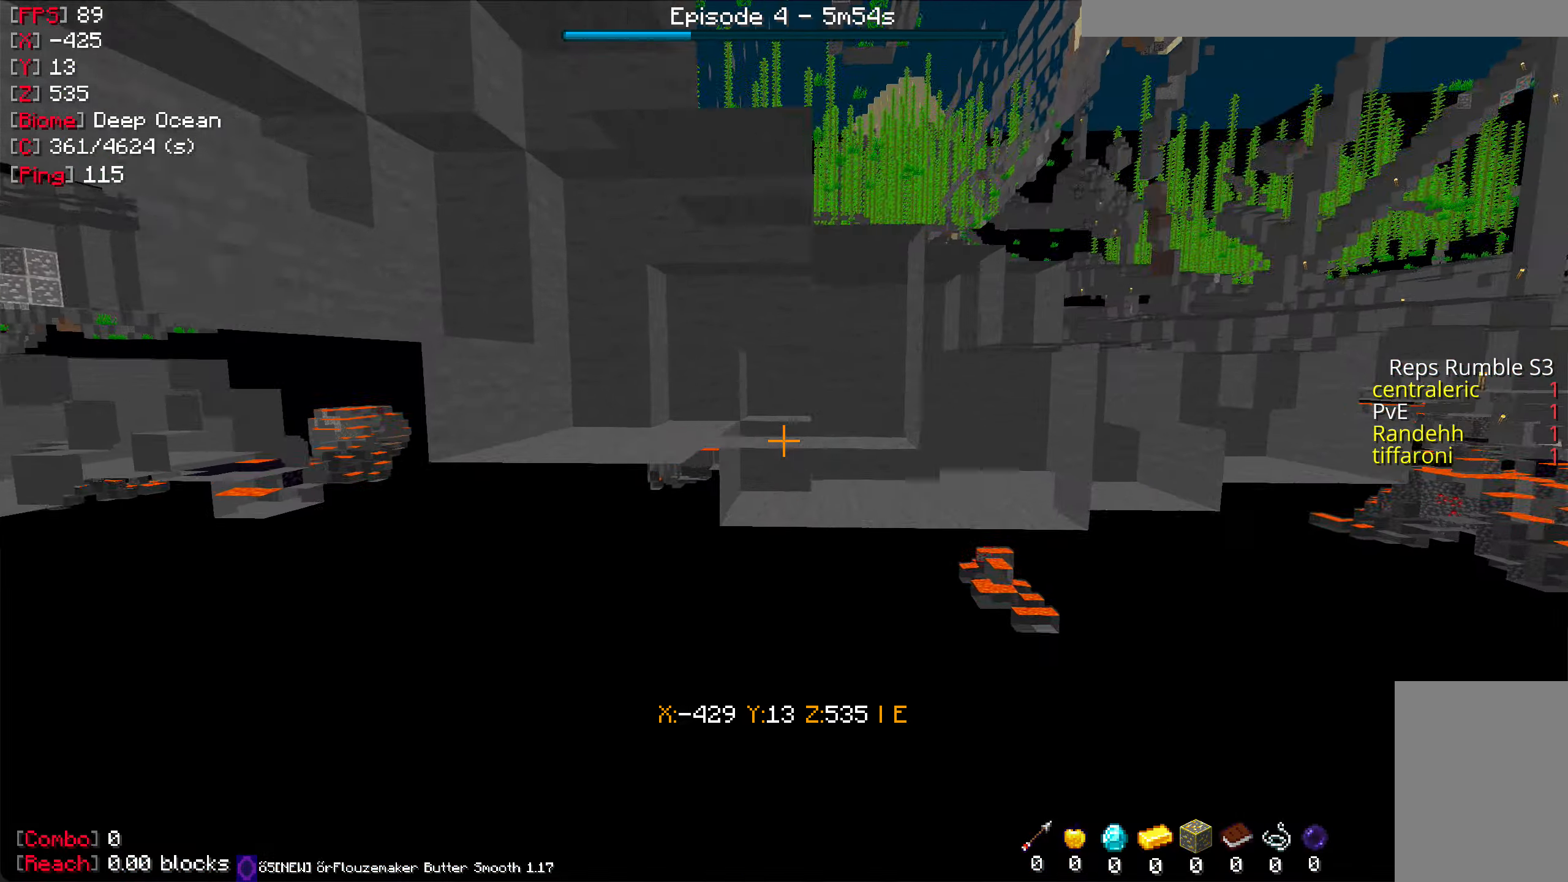
{"keys": ["a", "w"], "mouse": [], "events": []}
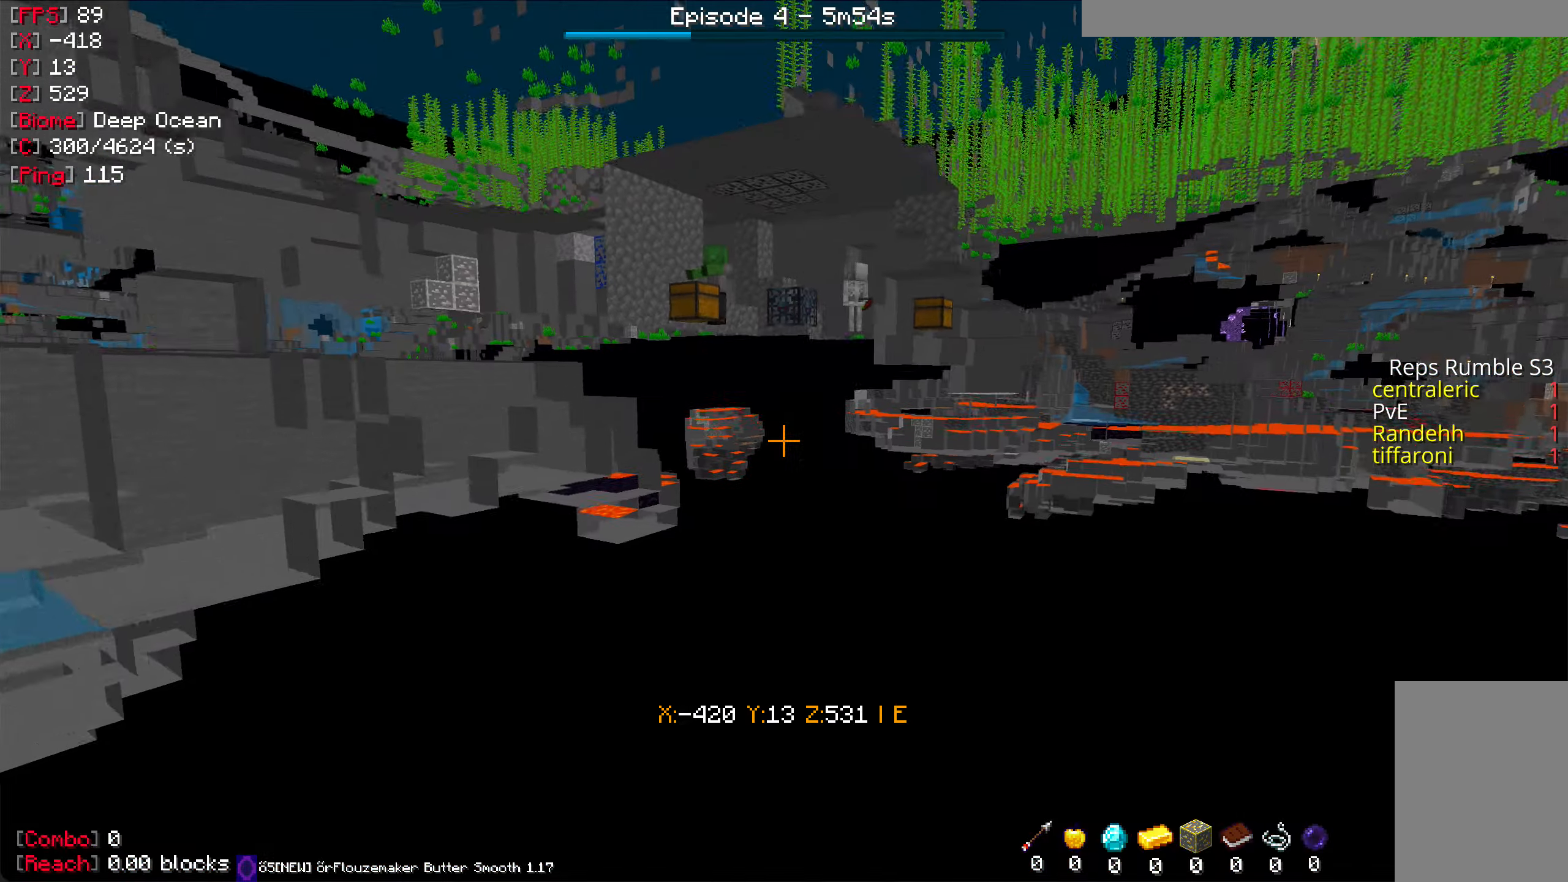
{"keys": ["w"], "mouse": [], "events": [[200, "a", "up"]]}
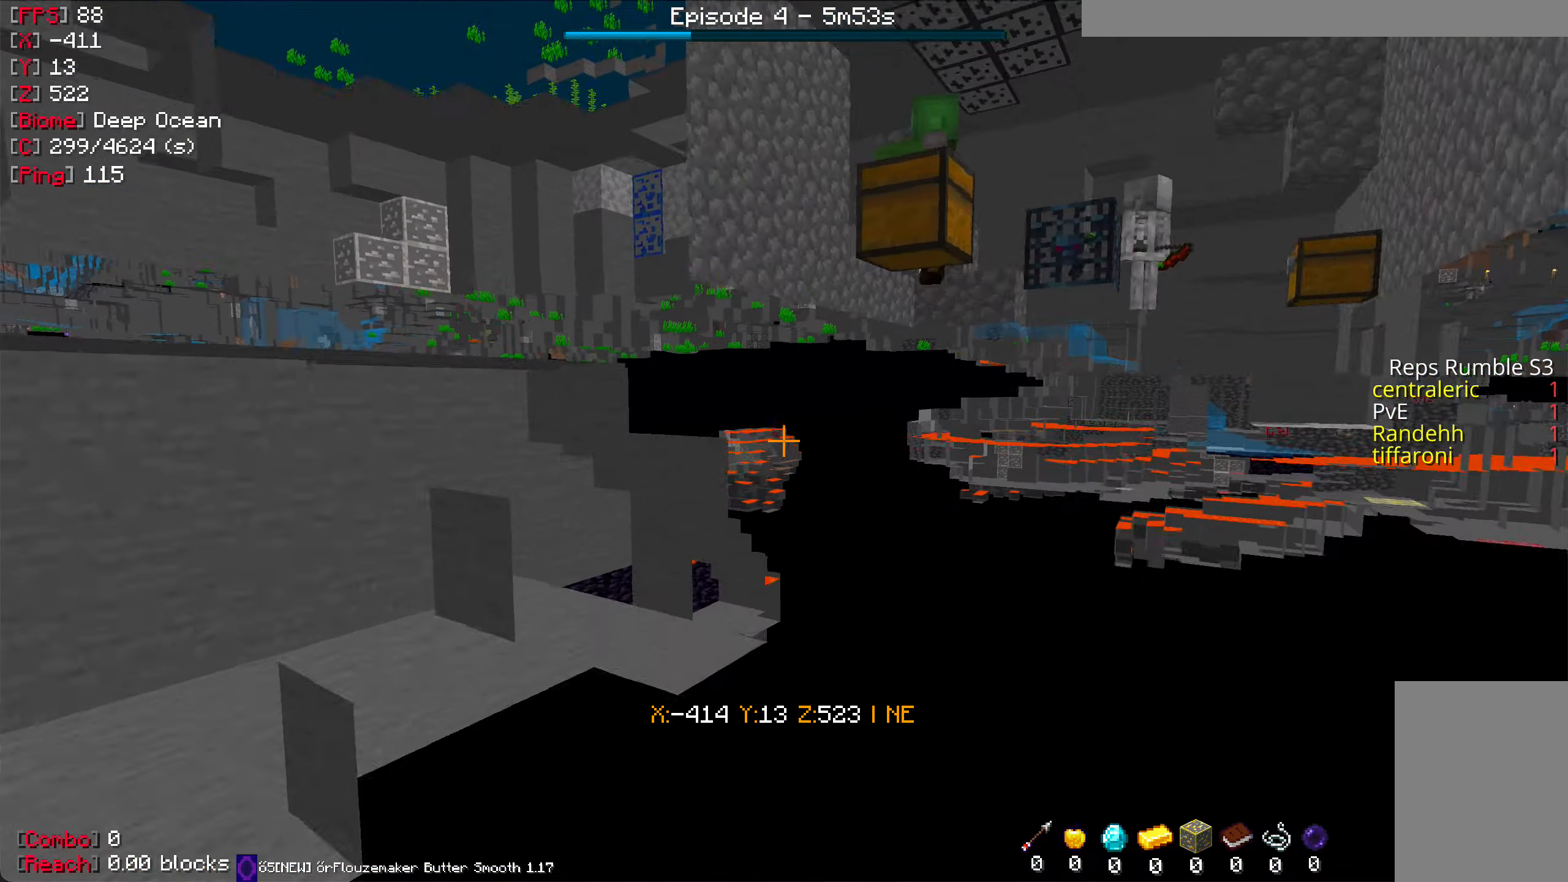
{"keys": ["a", "w"], "mouse": [], "events": [[167, "a", "down"]]}
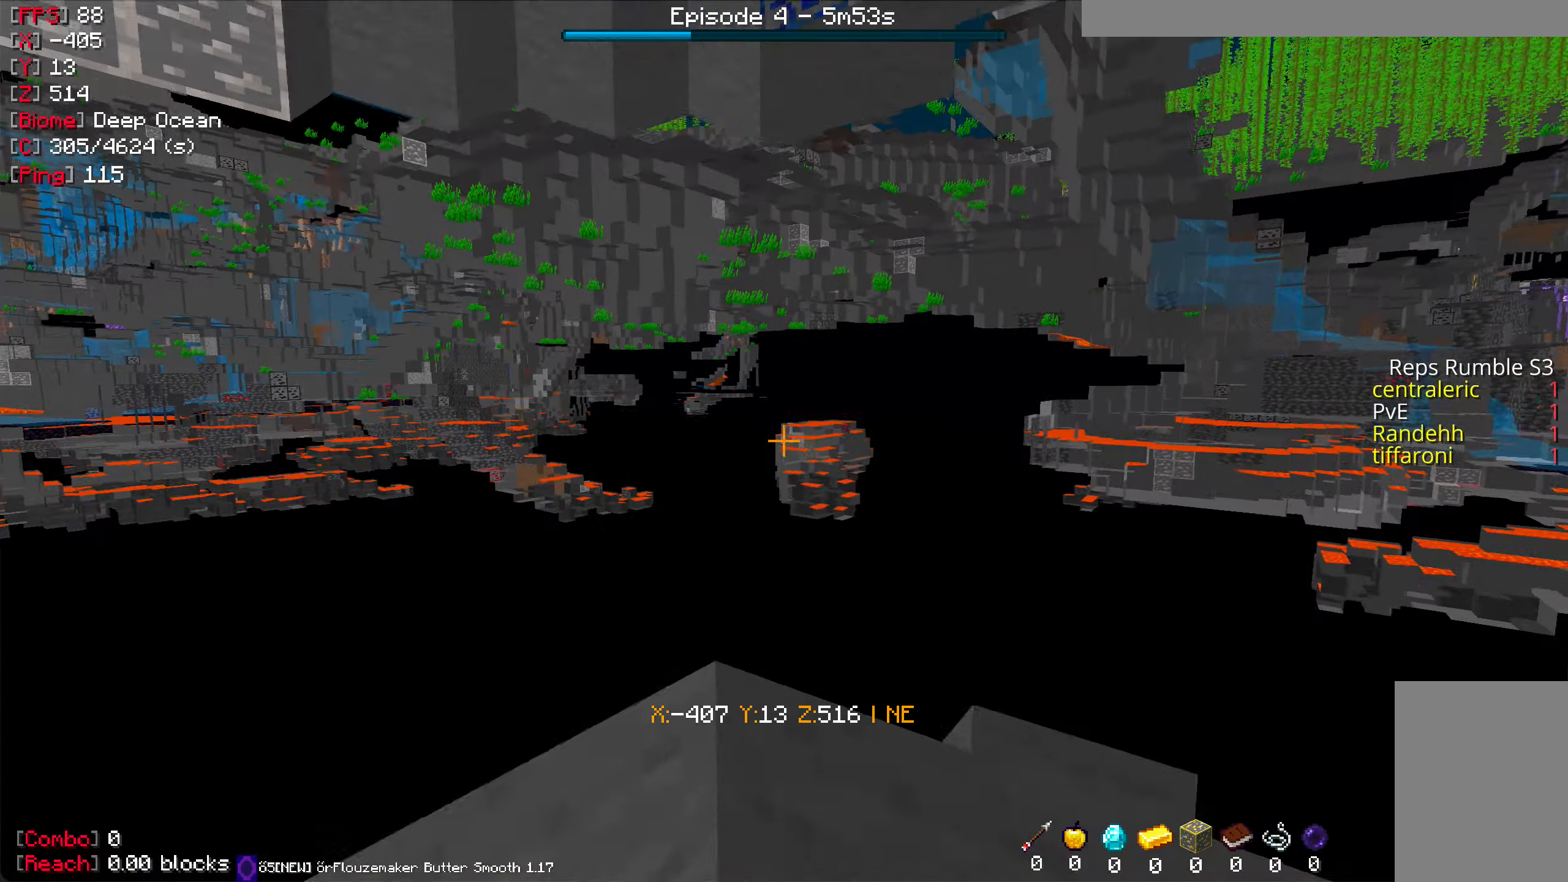
{"keys": [], "mouse": [], "events": [[33, "a", "up"], [383, "w", "up"]]}
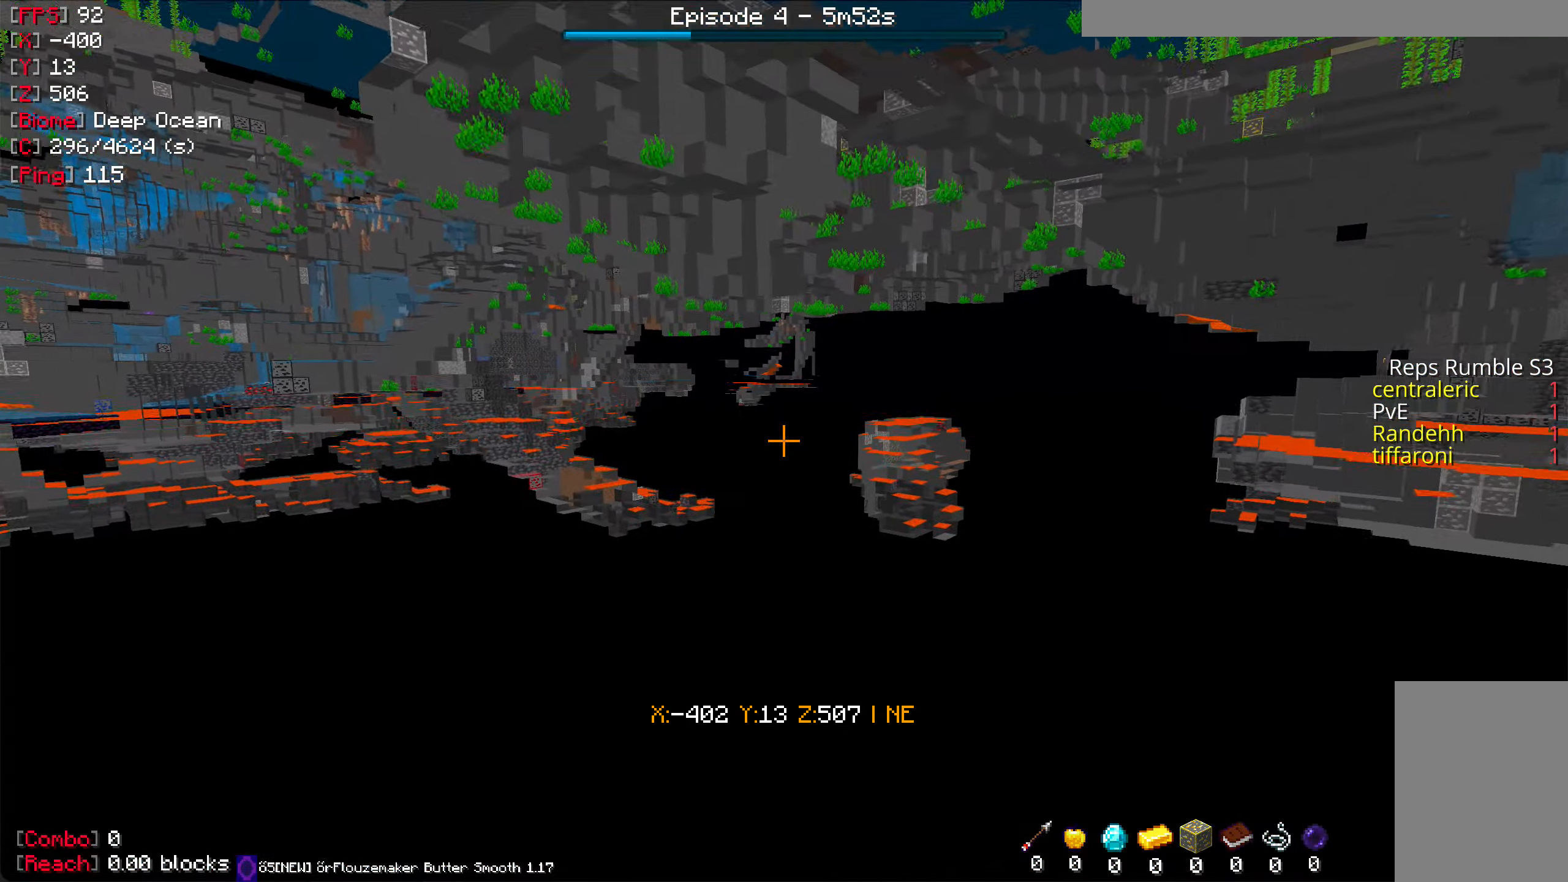
{"keys": [], "mouse": [], "events": []}